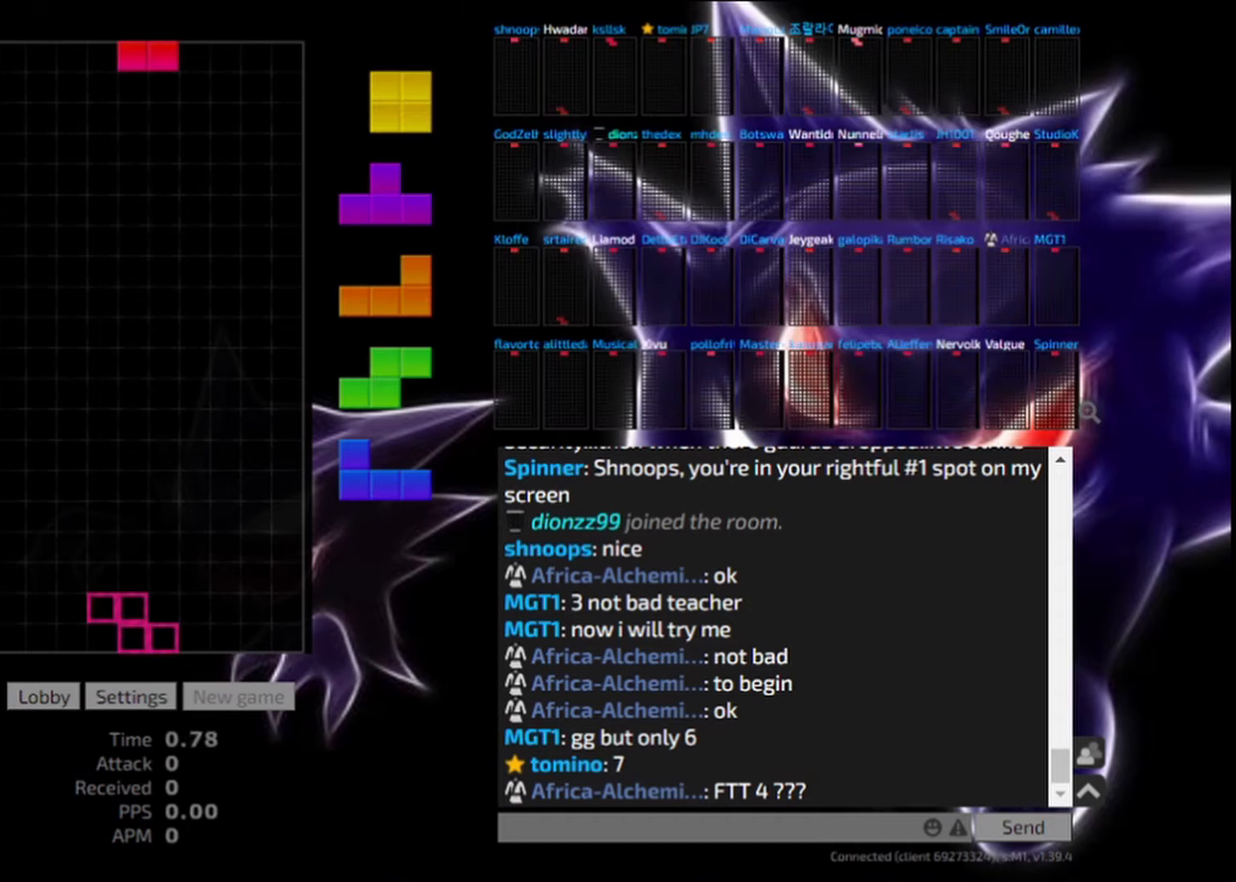
Gameplay with keyboard; each line is a JSON object with the keys held at the frame after it. "events" lists presses ("down") and releases ("up") of "ccw", "cw", "down", "hd", "hl", "left", "right" and "sd" between this image and that frame as [ms after this image, input, new state], when the widget could be followed in between. No other keys are recorded. Mouse input is not recorded. Key names are as the overlay labels them; some are game actions (e.g. jump) rather than physical keys. Not read: other_keys.
{"keys": [], "events": [[167, "right", "down"], [208, "right", "up"], [333, "right", "down"], [375, "right", "up"], [458, "right", "down"], [500, "right", "up"]]}
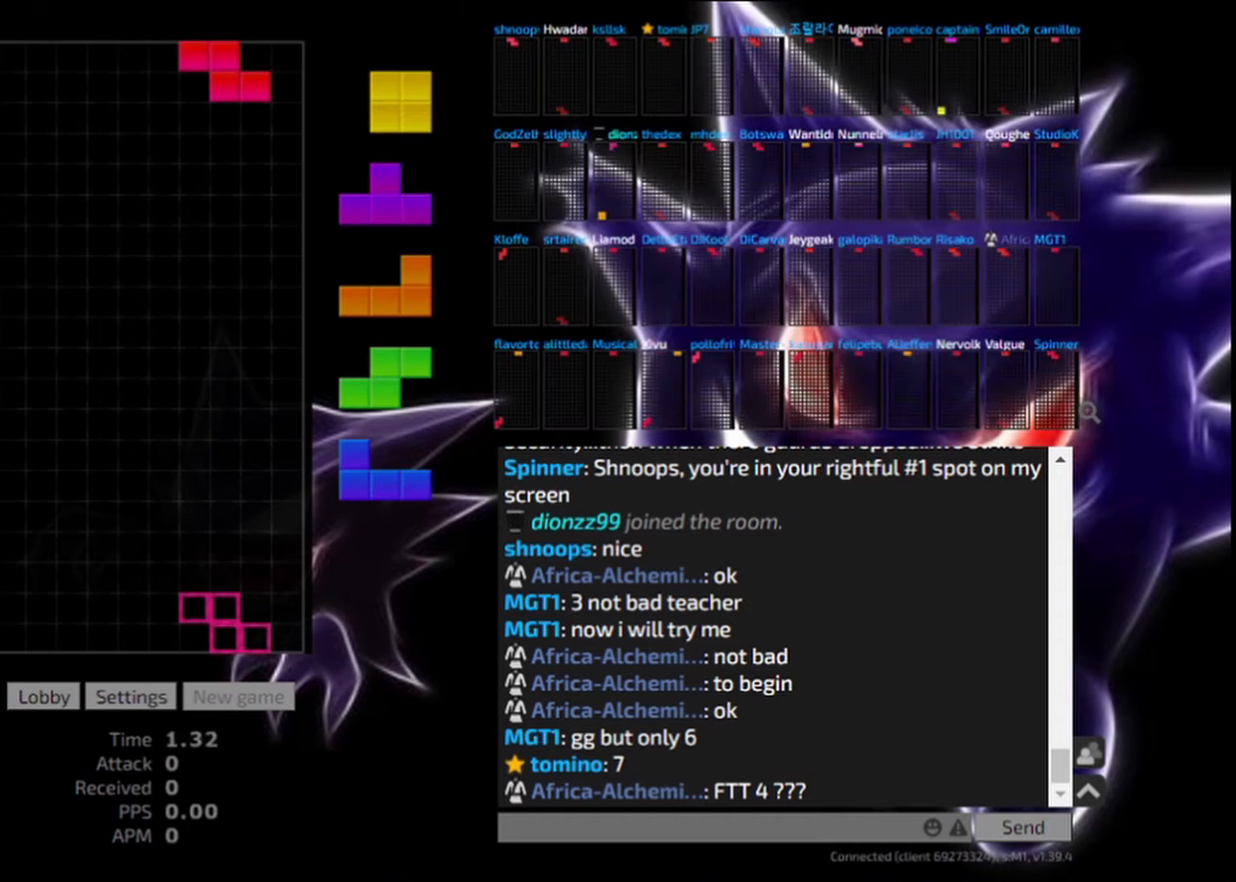
{"keys": [], "events": [[83, "hd", "down"], [167, "hd", "up"], [333, "left", "down"], [500, "left", "up"]]}
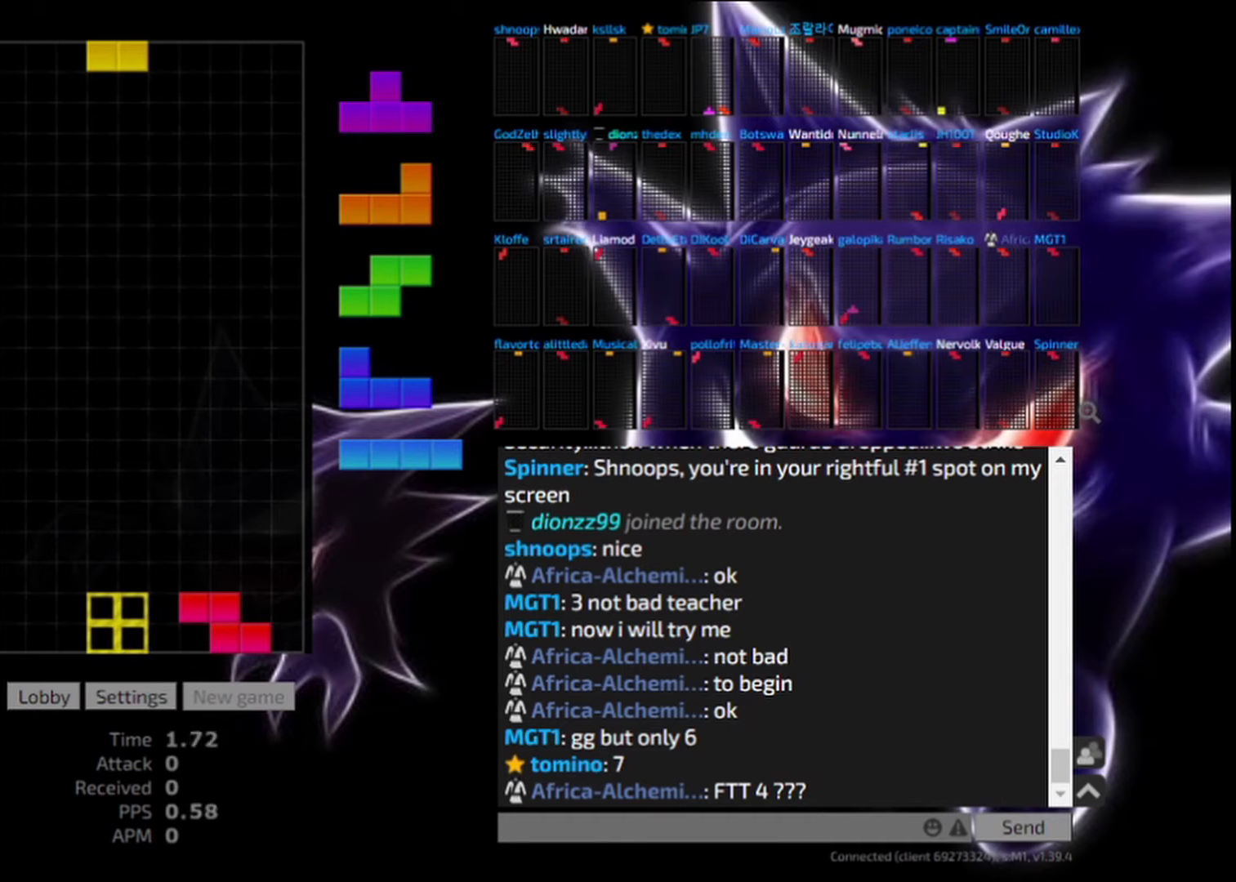
{"keys": [], "events": [[42, "left", "down"], [125, "left", "up"], [375, "left", "down"], [458, "left", "up"]]}
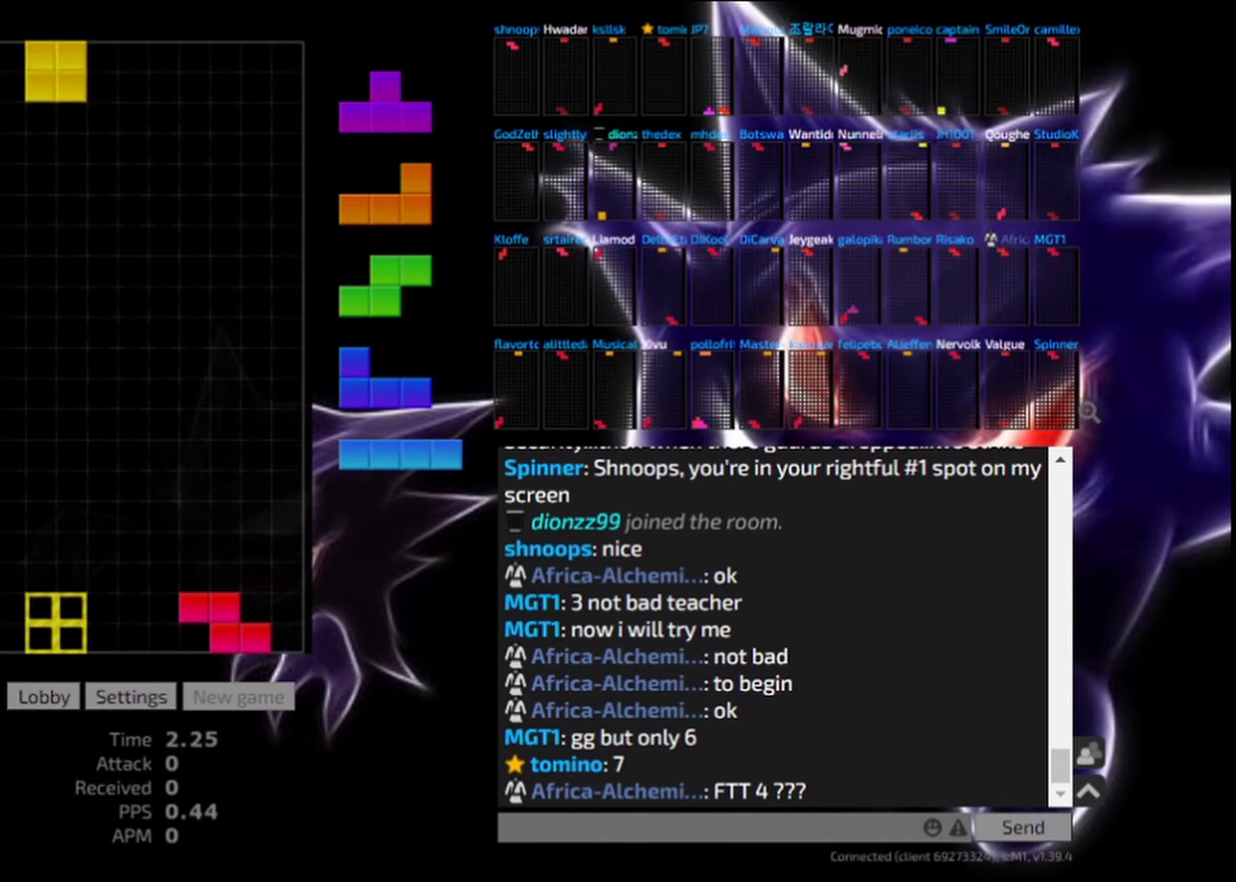
{"keys": [], "events": [[42, "hd", "down"], [83, "ccw", "down"], [125, "right", "down"], [167, "hd", "up"], [250, "ccw", "up"], [333, "right", "up"], [375, "hd", "down"], [500, "hd", "up"]]}
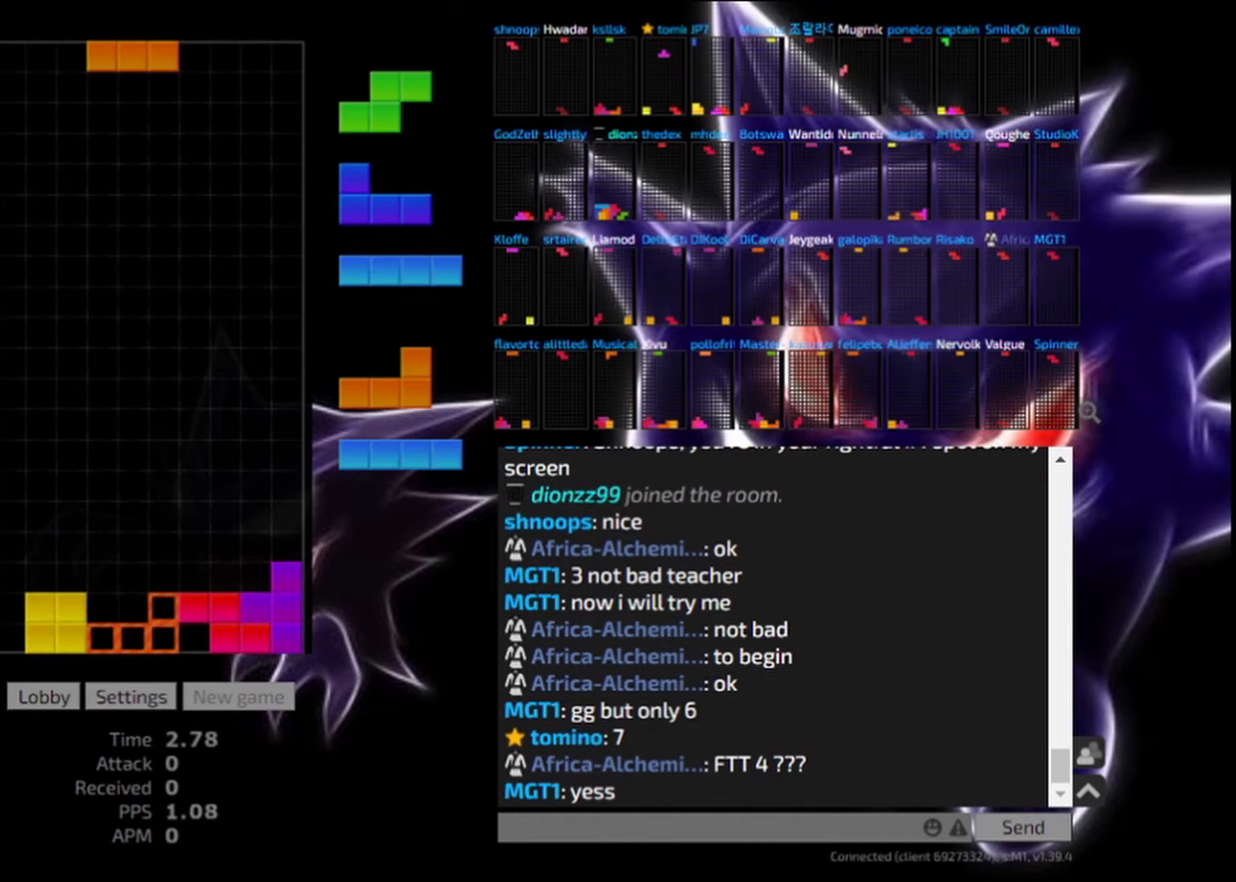
{"keys": ["hd", "right"], "events": [[125, "ccw", "down"], [167, "left", "down"], [250, "ccw", "up"], [292, "left", "up"], [458, "hd", "down"], [500, "right", "down"]]}
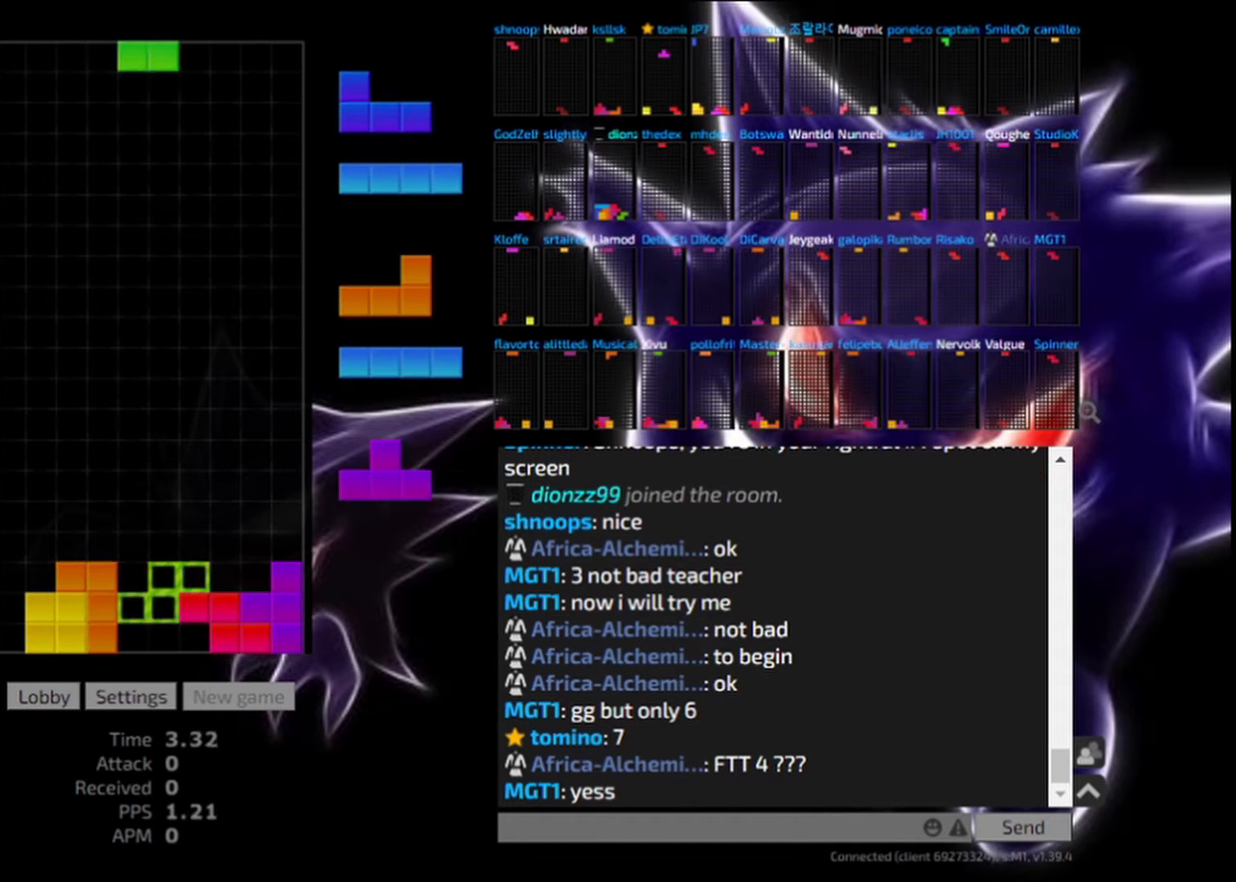
{"keys": ["hd"], "events": [[83, "hd", "up"], [208, "hd", "down"], [208, "right", "up"], [250, "left", "down"], [333, "cw", "down"], [333, "hd", "up"], [500, "cw", "up"], [500, "hd", "down"], [500, "left", "up"]]}
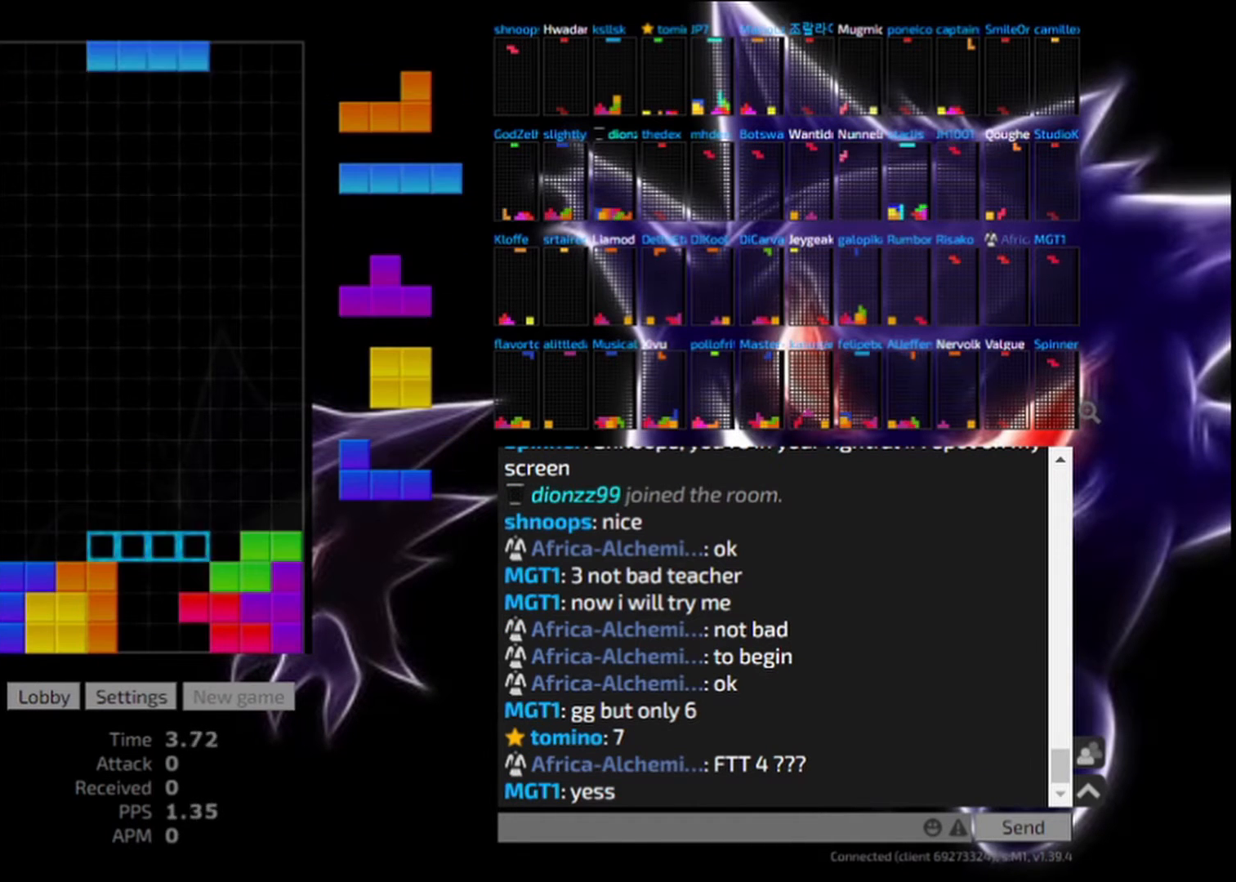
{"keys": ["cw"], "events": [[83, "cw", "down"], [167, "hd", "up"], [167, "left", "down"], [208, "cw", "up"], [458, "left", "up"], [500, "cw", "down"]]}
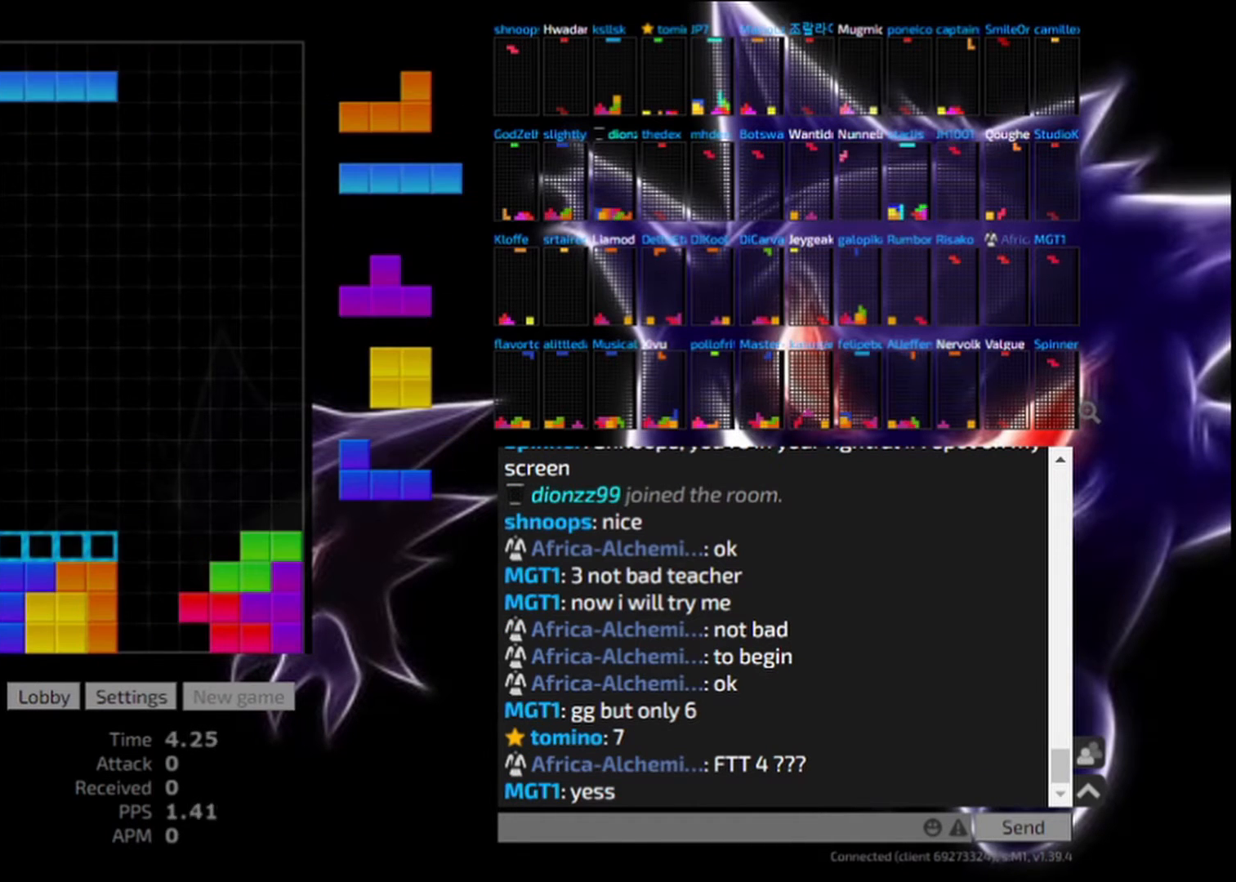
{"keys": [], "events": [[83, "cw", "up"], [250, "hd", "down"], [333, "cw", "down"], [333, "hd", "up"], [417, "cw", "up"]]}
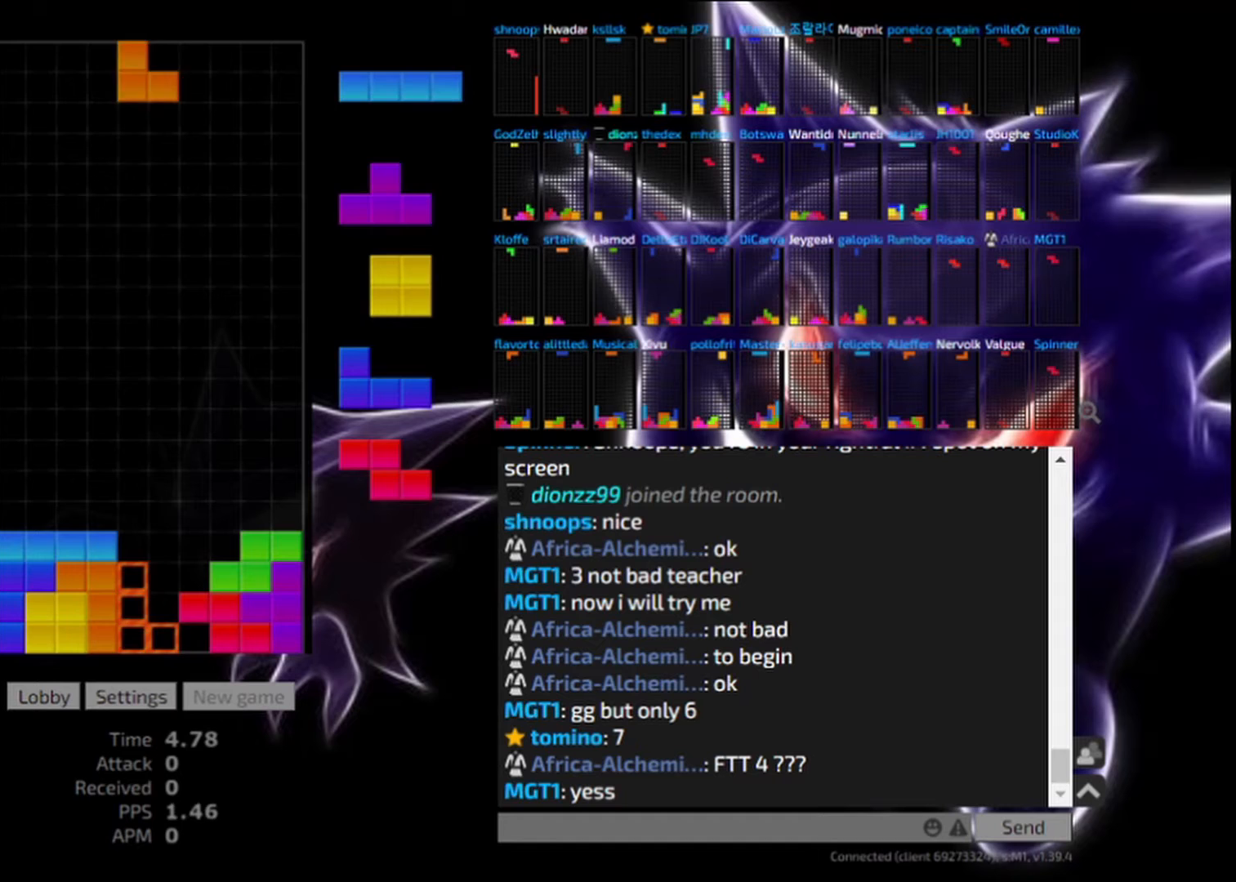
{"keys": ["hd"], "events": [[42, "sd", "down"], [333, "right", "down"], [375, "sd", "up"], [417, "right", "up"], [500, "hd", "down"]]}
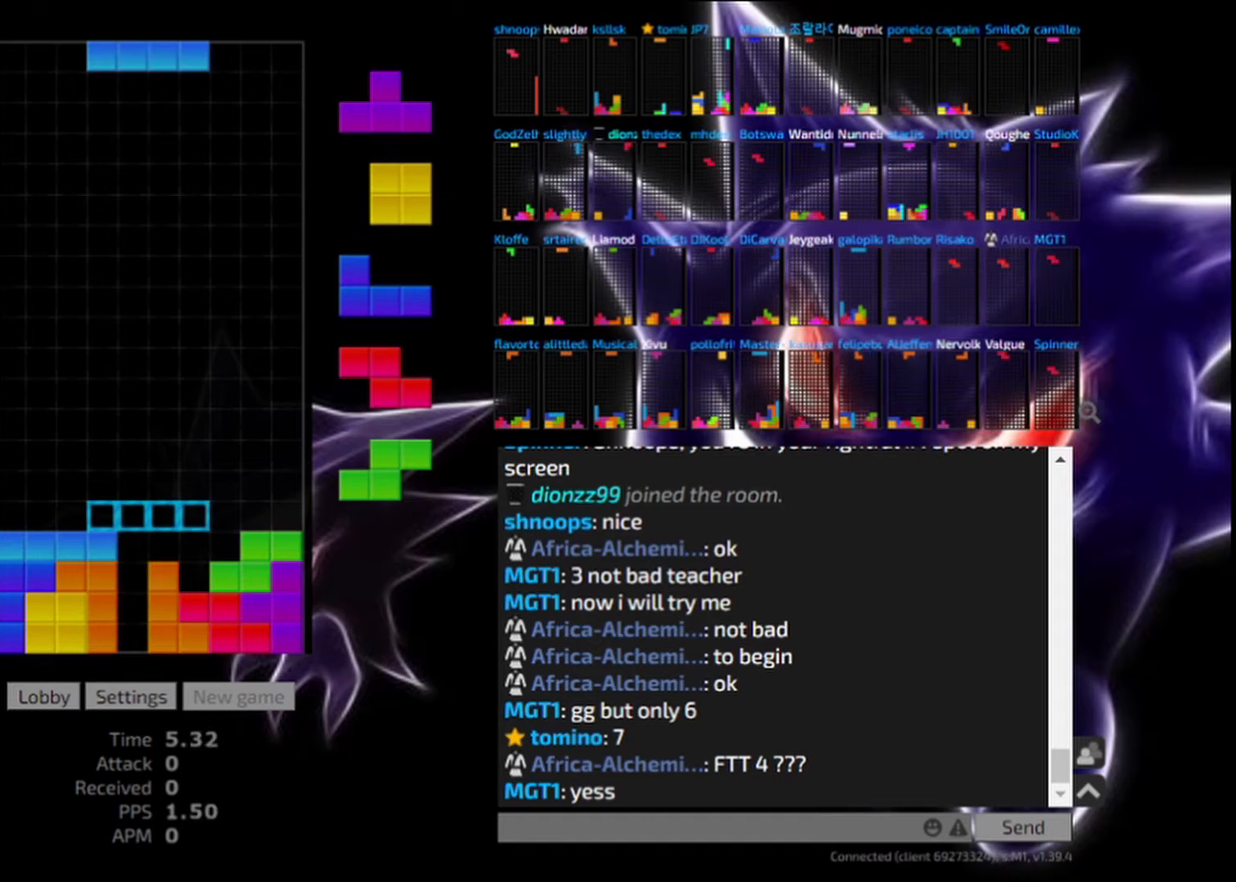
{"keys": ["cw", "left"], "events": [[83, "hd", "up"], [458, "cw", "down"], [500, "left", "down"]]}
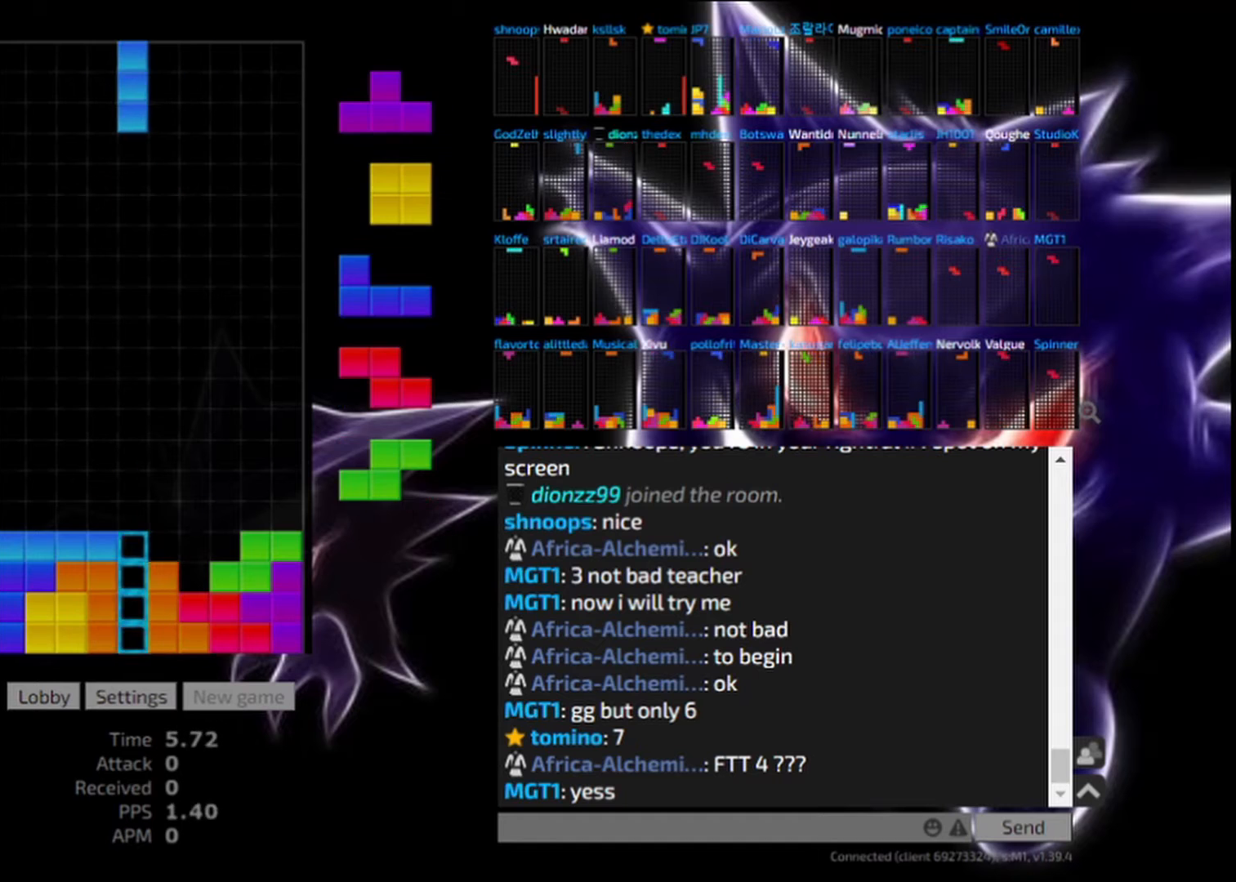
{"keys": ["right"], "events": [[42, "cw", "up"], [125, "left", "up"], [167, "hd", "down"], [292, "hd", "up"], [333, "right", "down"], [375, "right", "up"], [500, "right", "down"]]}
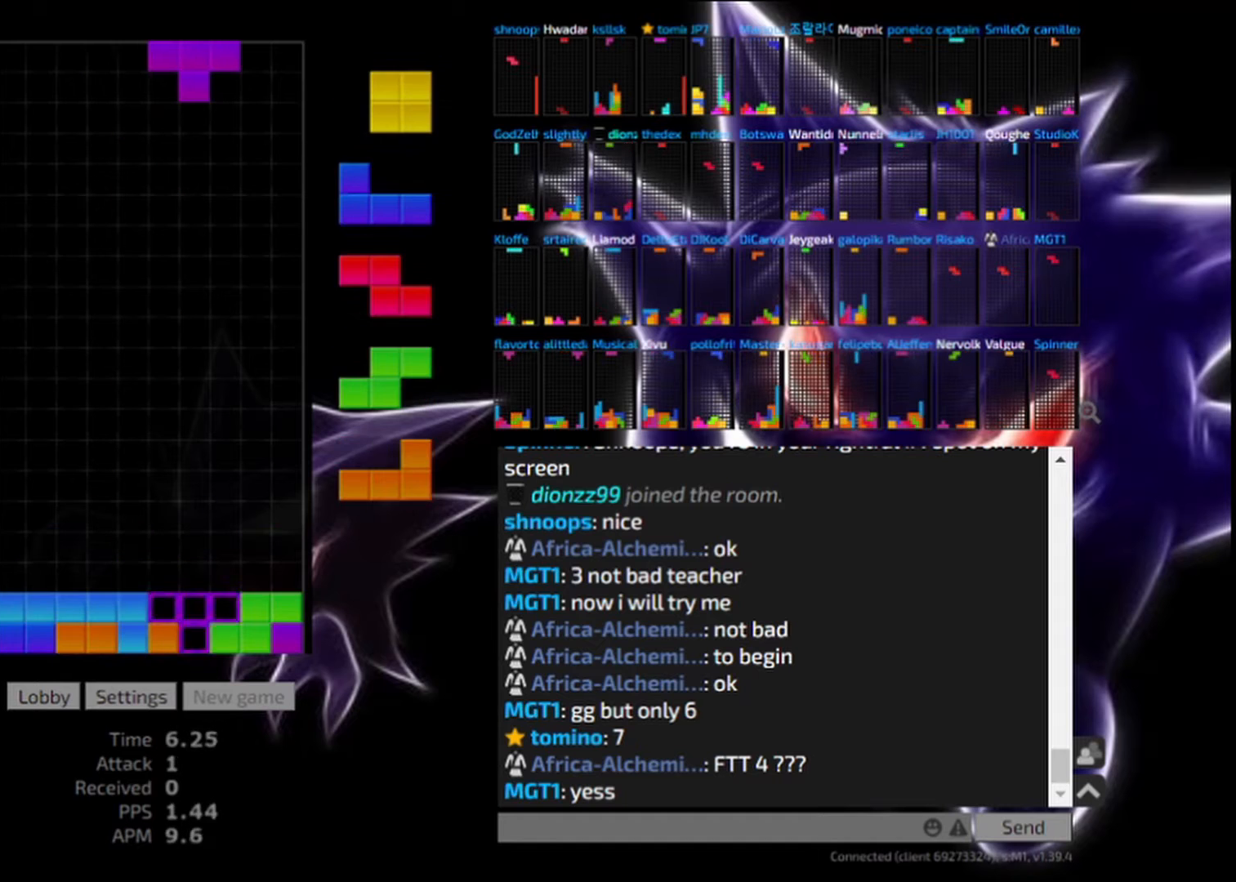
{"keys": ["hd"], "events": [[42, "hd", "down"], [42, "right", "up"], [167, "hd", "up"], [250, "left", "down"], [500, "hd", "down"], [500, "left", "up"]]}
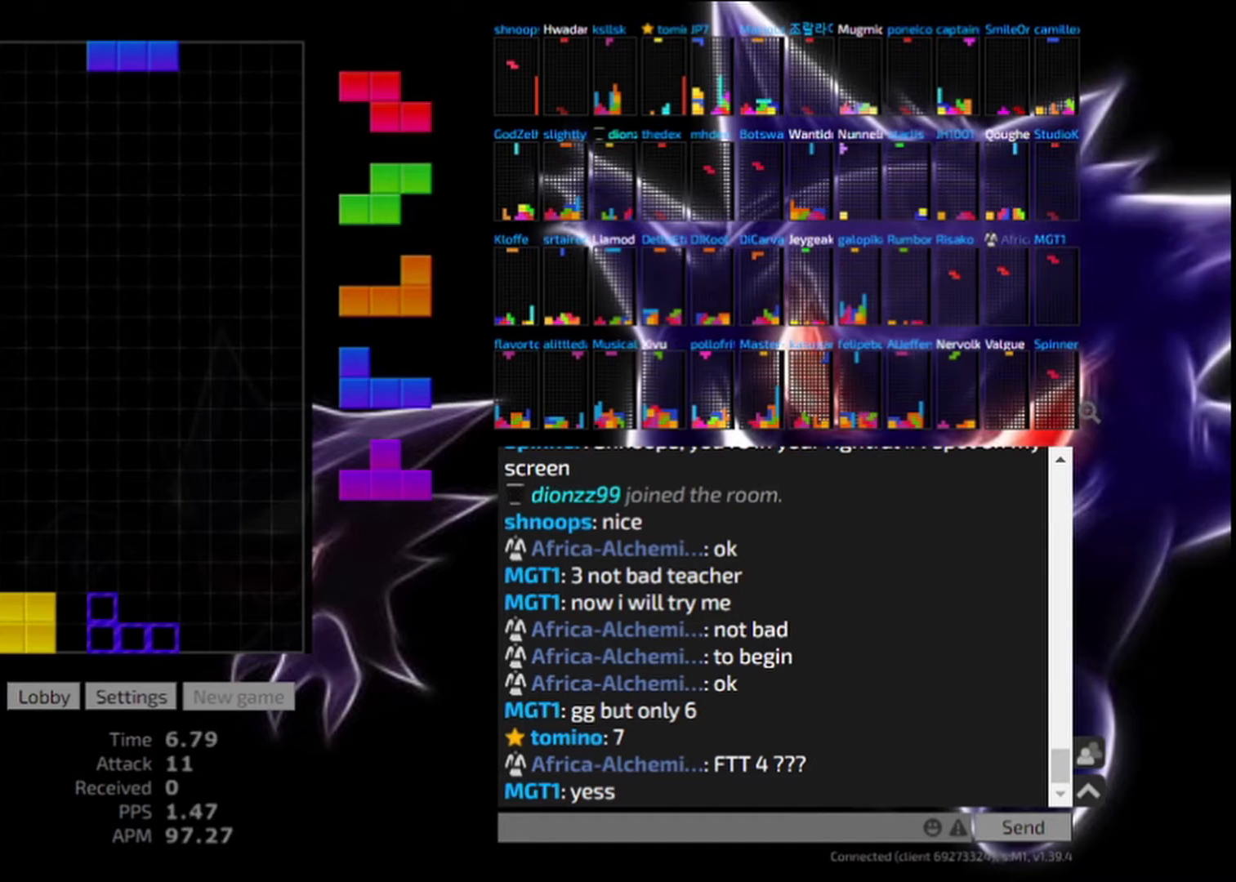
{"keys": ["right"], "events": [[167, "hd", "up"], [167, "left", "down"], [250, "left", "up"], [333, "hd", "down"], [500, "hd", "up"], [500, "right", "down"]]}
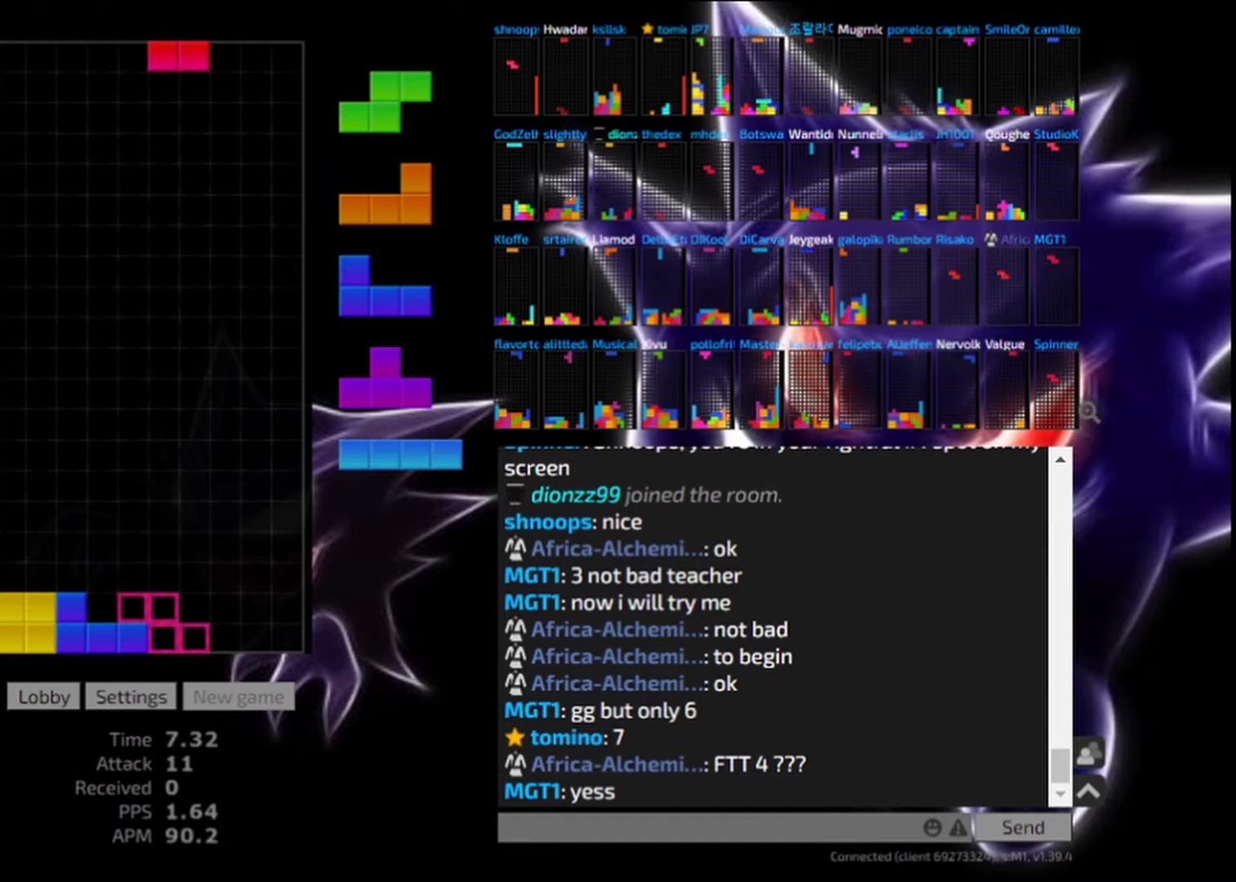
{"keys": ["right"], "events": [[125, "right", "up"], [208, "hd", "down"], [292, "cw", "down"], [333, "cw", "up"], [333, "hd", "up"], [333, "right", "down"], [375, "right", "up"], [500, "right", "down"]]}
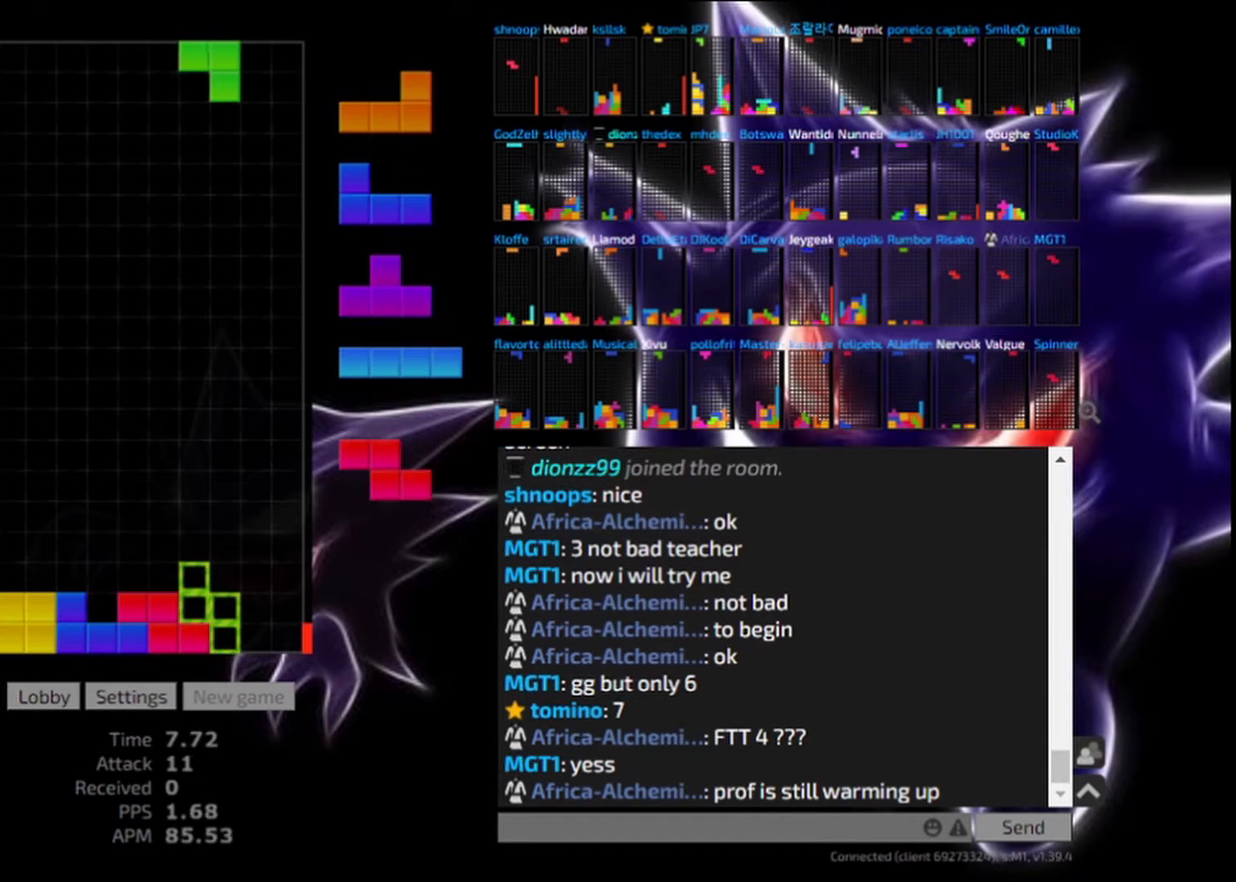
{"keys": [], "events": [[42, "hd", "down"], [42, "right", "up"], [83, "ccw", "down"], [167, "hd", "up"], [167, "right", "down"], [208, "ccw", "up"], [208, "right", "up"], [292, "right", "down"], [375, "right", "up"], [458, "right", "down"], [500, "right", "up"]]}
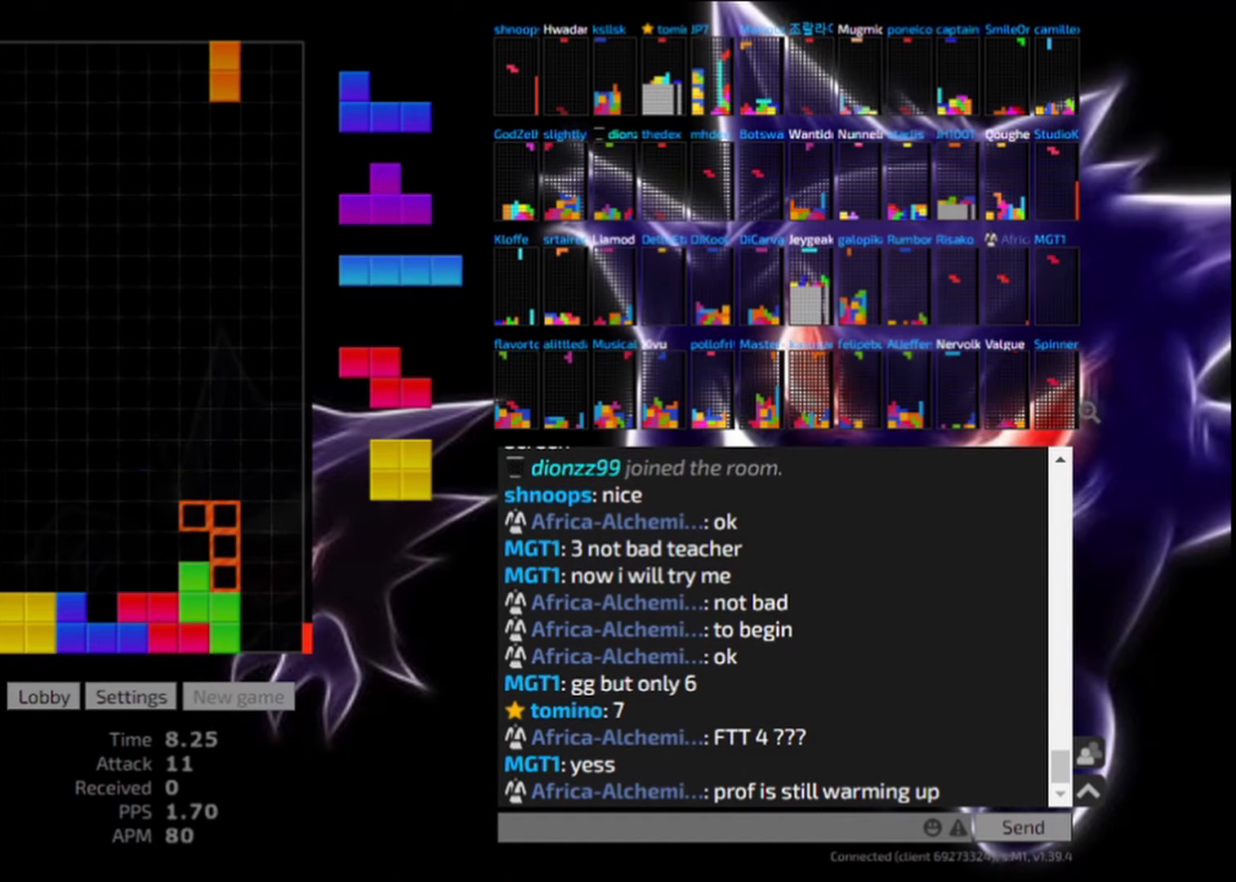
{"keys": ["left"], "events": [[83, "right", "down"], [125, "right", "up"], [208, "hd", "down"], [292, "ccw", "down"], [333, "hd", "up"], [333, "left", "down"], [417, "ccw", "up"]]}
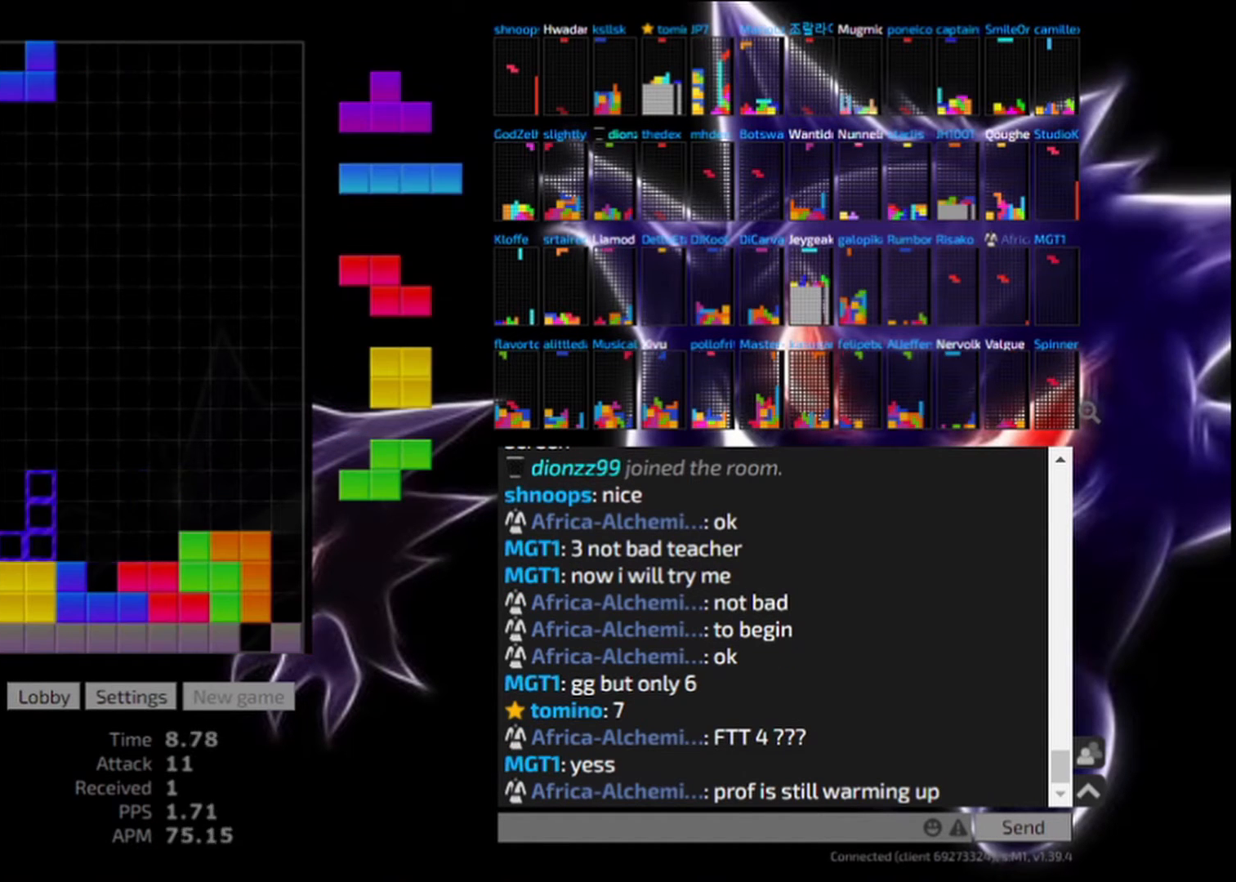
{"keys": [], "events": [[125, "left", "up"], [208, "hd", "down"], [333, "hd", "up"]]}
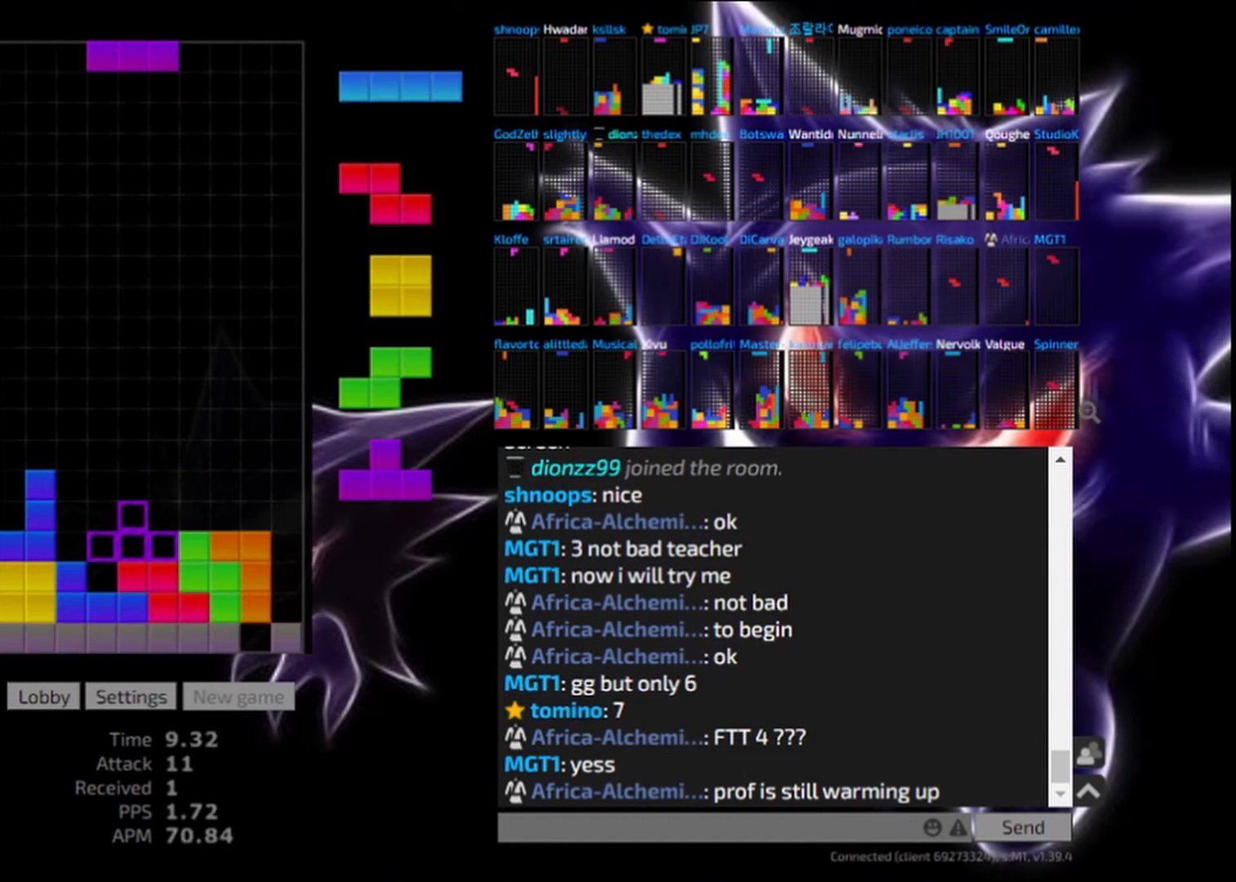
{"keys": ["hd"], "events": [[333, "right", "down"], [458, "right", "up"], [500, "hd", "down"]]}
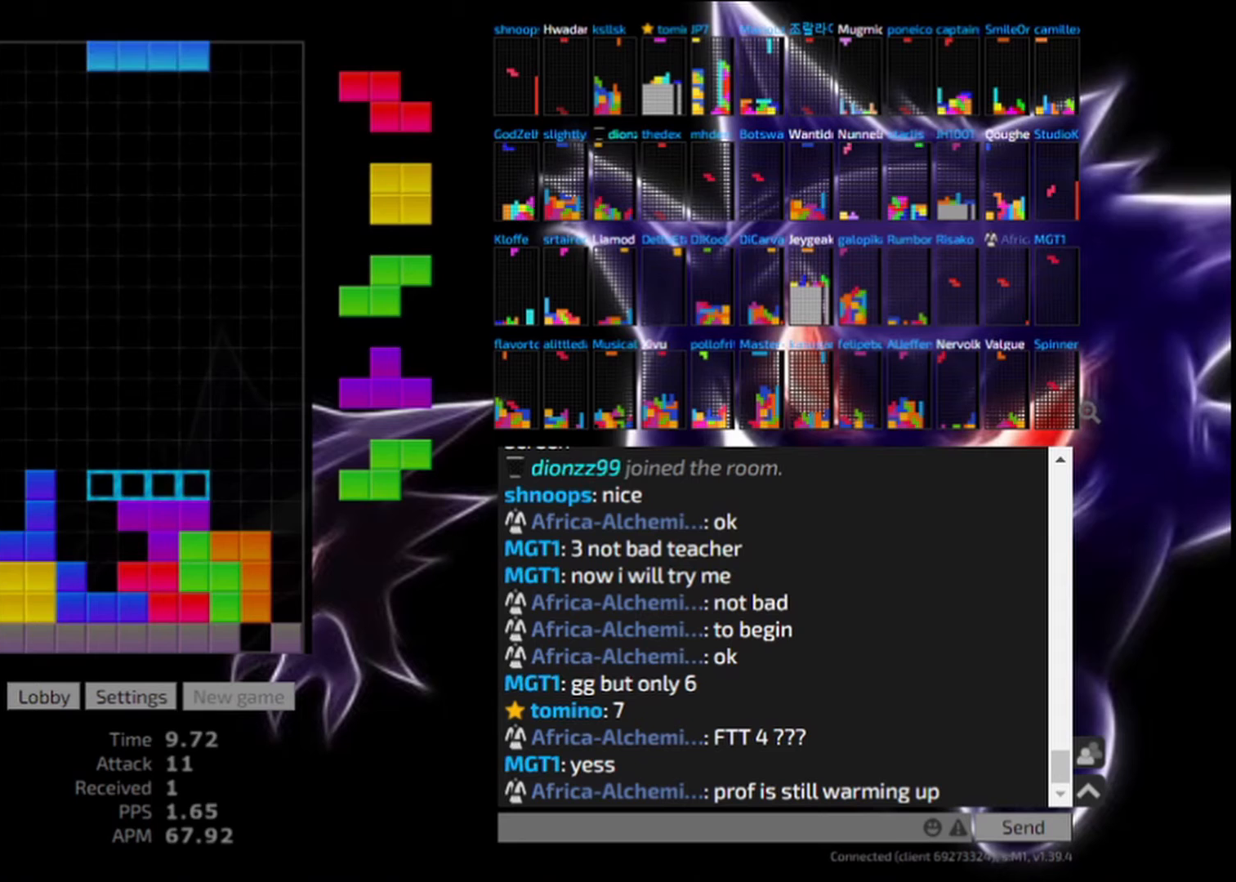
{"keys": [], "events": [[83, "right", "down"], [167, "cw", "down"], [167, "hd", "up"], [250, "cw", "up"], [292, "right", "up"], [333, "hd", "down"], [417, "right", "down"], [458, "hd", "up"], [500, "right", "up"]]}
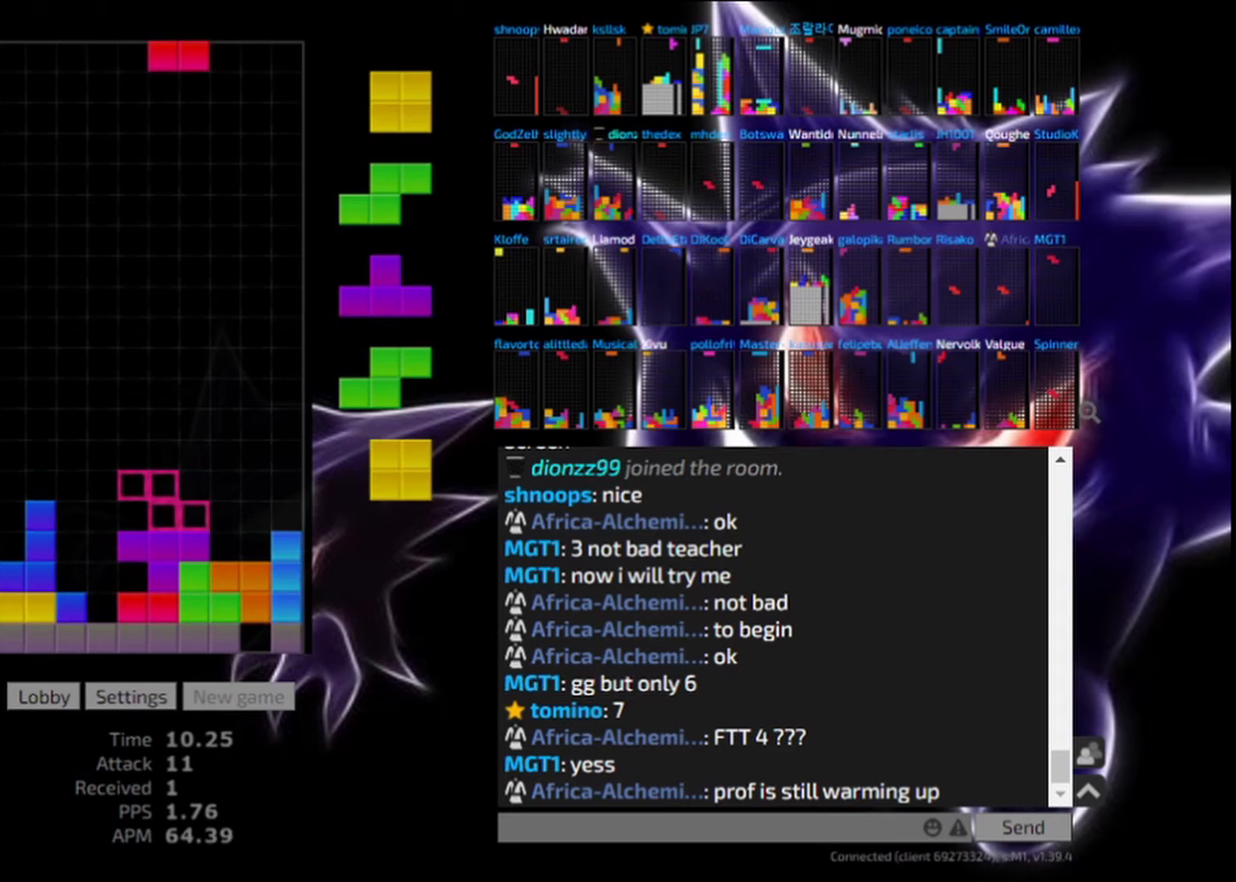
{"keys": ["right"], "events": [[42, "right", "down"], [125, "right", "up"], [208, "right", "down"], [292, "hd", "down"], [292, "right", "up"], [333, "right", "down"], [417, "hd", "up"]]}
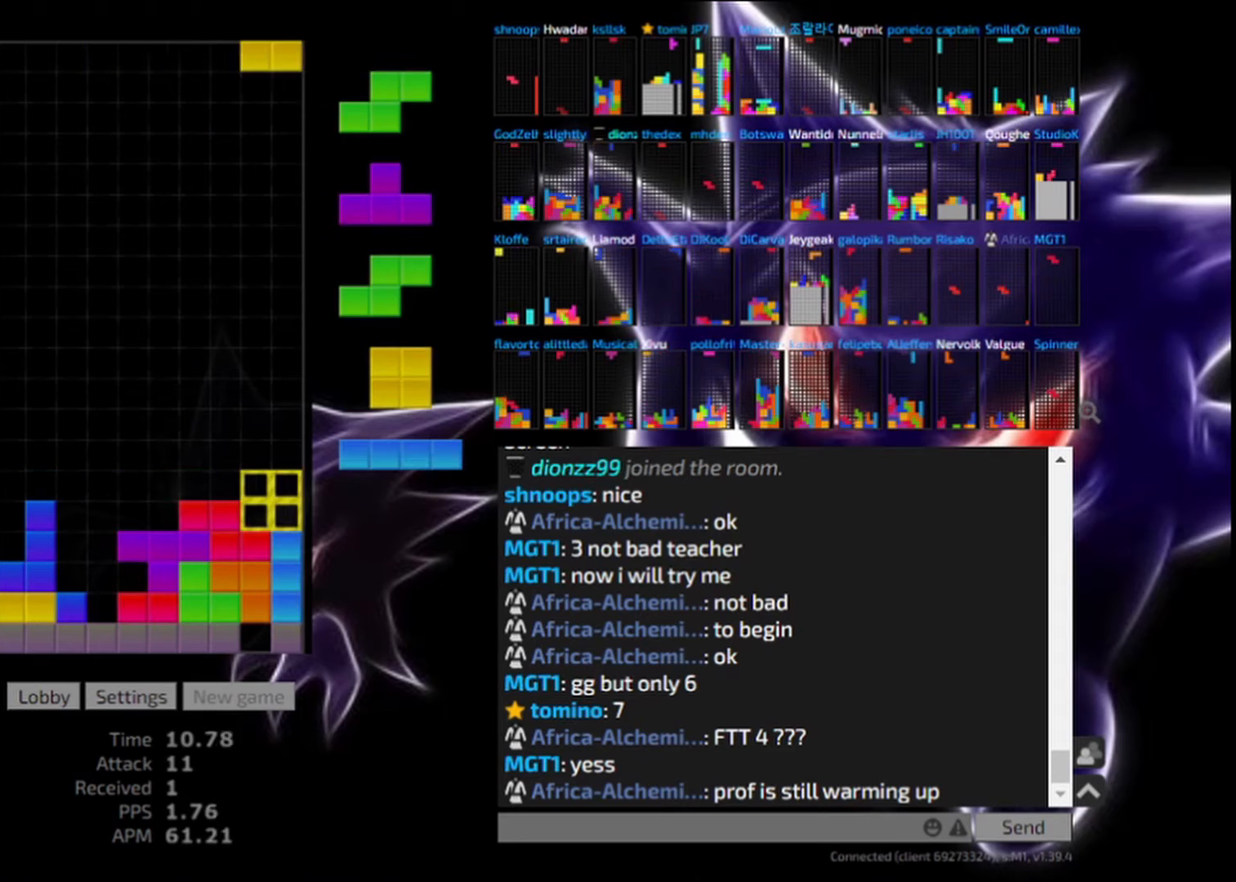
{"keys": ["ccw"], "events": [[83, "right", "up"], [167, "hd", "down"], [250, "hd", "up"], [292, "right", "down"], [375, "right", "up"], [417, "hd", "down"], [500, "ccw", "down"], [500, "hd", "up"]]}
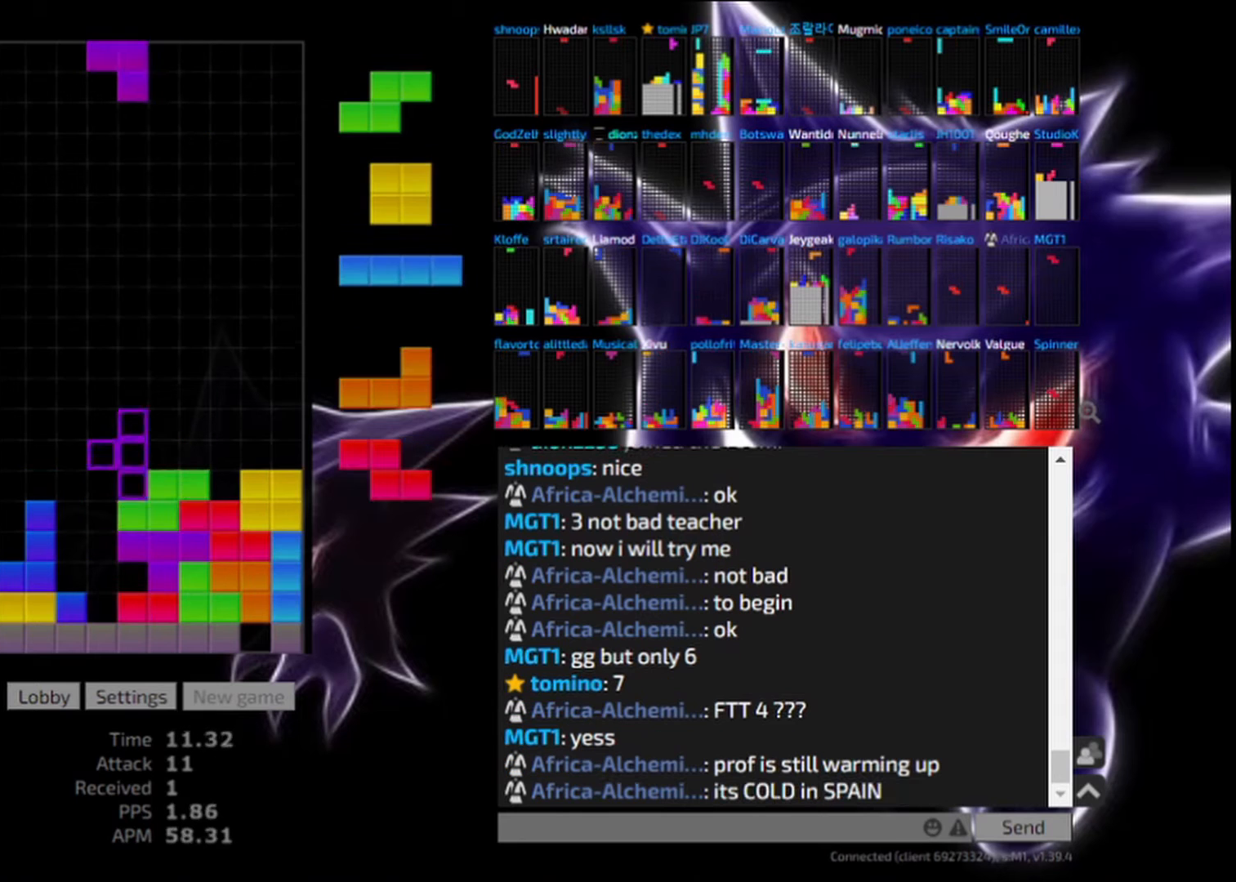
{"keys": ["sd"], "events": [[42, "left", "down"], [83, "ccw", "up"], [167, "left", "up"], [333, "sd", "down"]]}
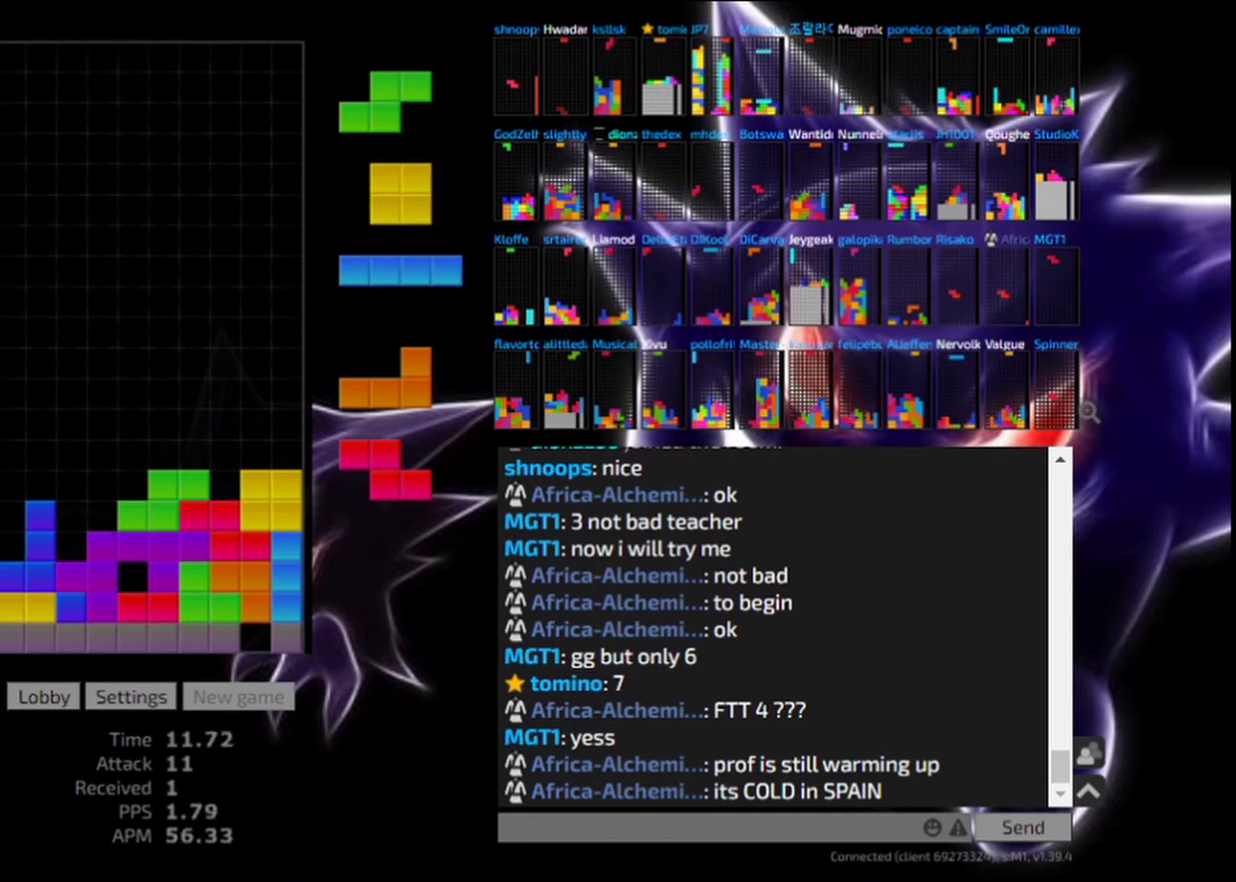
{"keys": ["hl"], "events": [[125, "ccw", "down"], [167, "hd", "down"], [167, "sd", "up"], [292, "ccw", "up"], [333, "hd", "up"], [500, "hl", "down"]]}
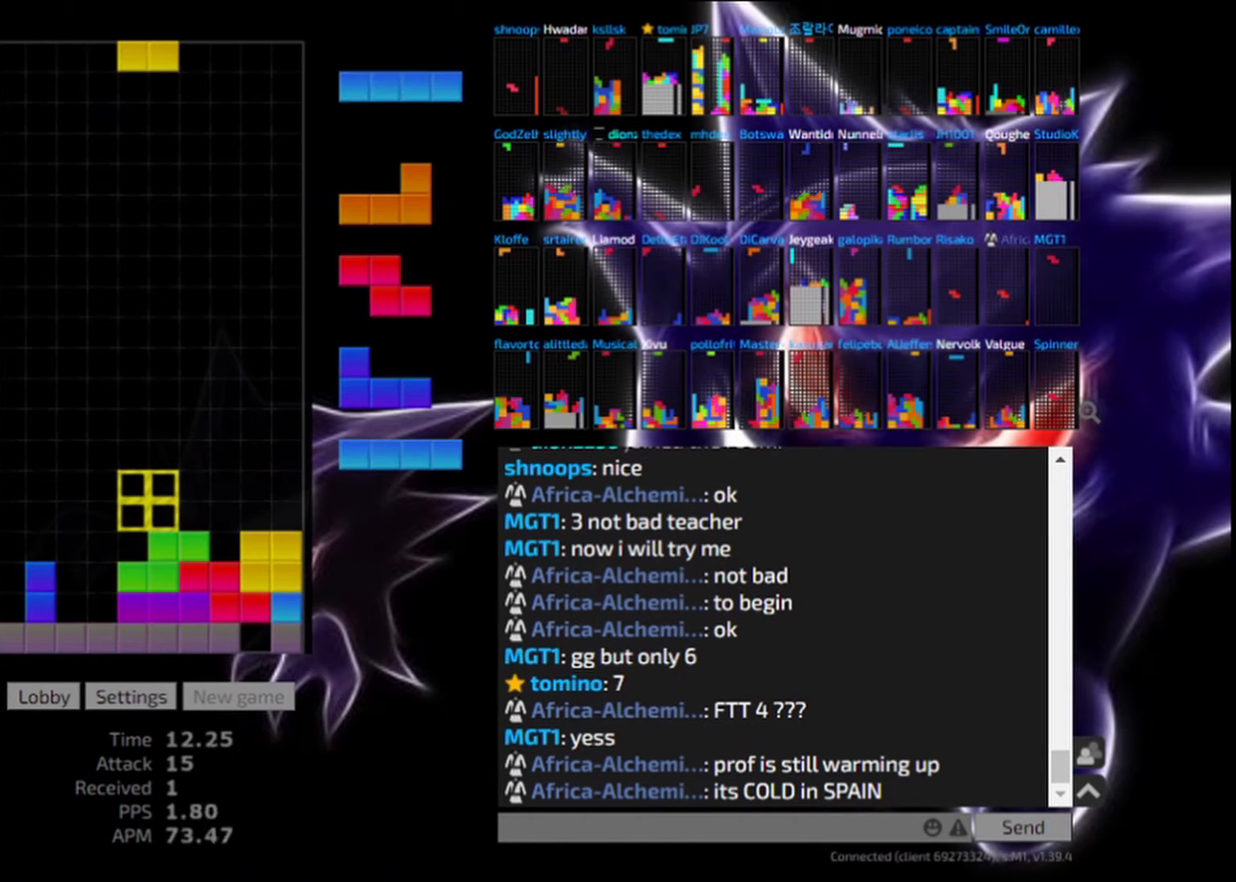
{"keys": ["left"], "events": [[208, "hl", "up"], [500, "left", "down"]]}
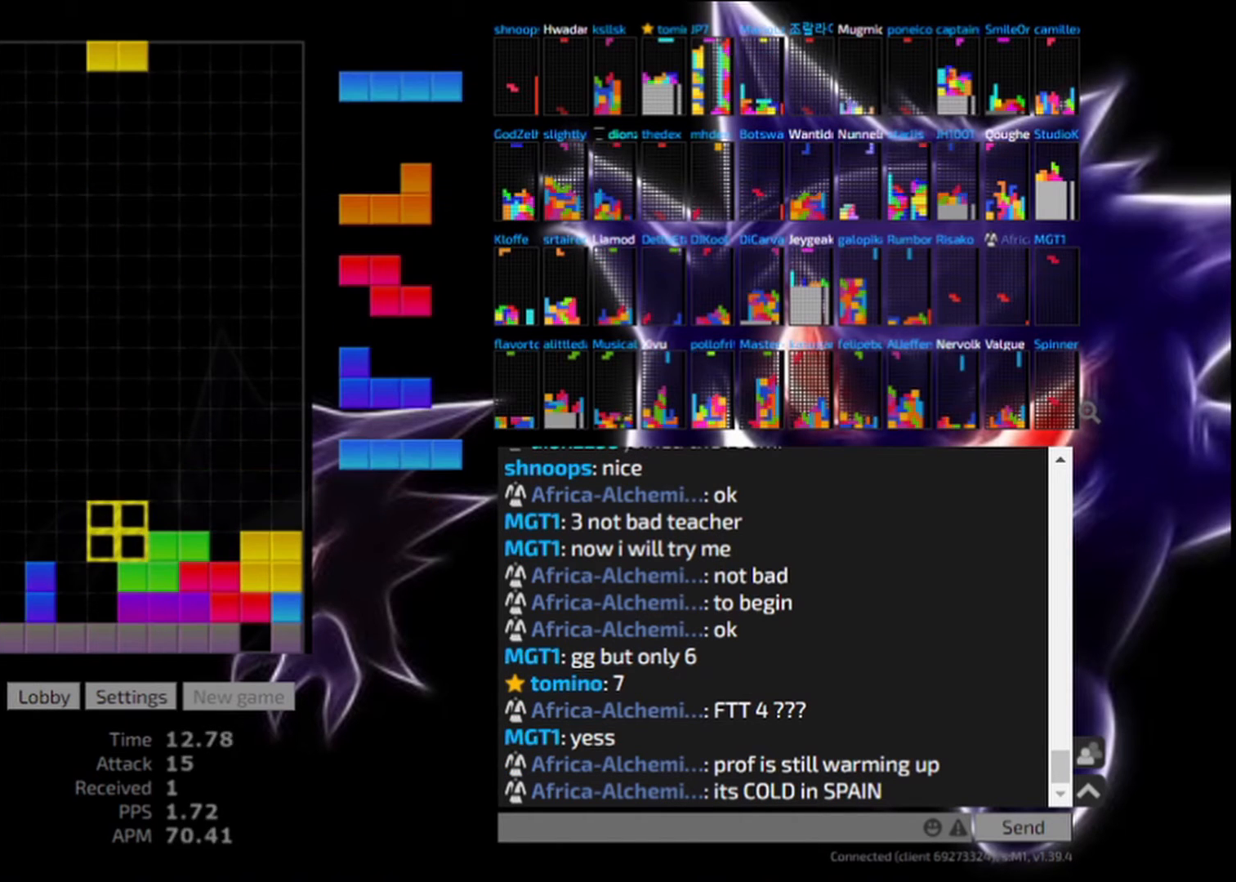
{"keys": ["hl"], "events": [[125, "left", "up"], [167, "left", "down"], [292, "left", "up"], [333, "hd", "down"], [417, "hd", "up"], [458, "hl", "down"]]}
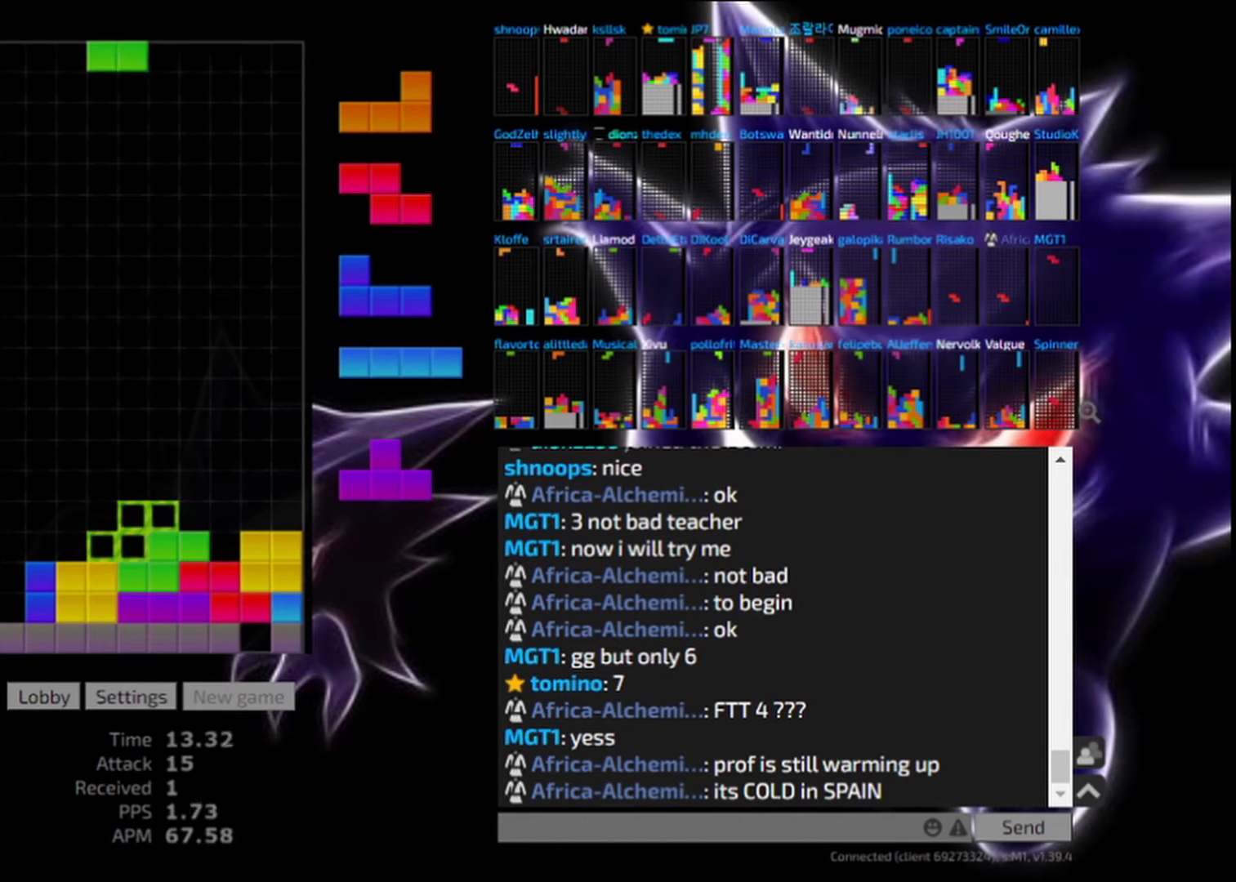
{"keys": ["hd", "right"], "events": [[42, "left", "down"], [125, "hl", "up"], [125, "left", "up"], [292, "right", "down"], [375, "right", "up"], [458, "hd", "down"], [500, "right", "down"]]}
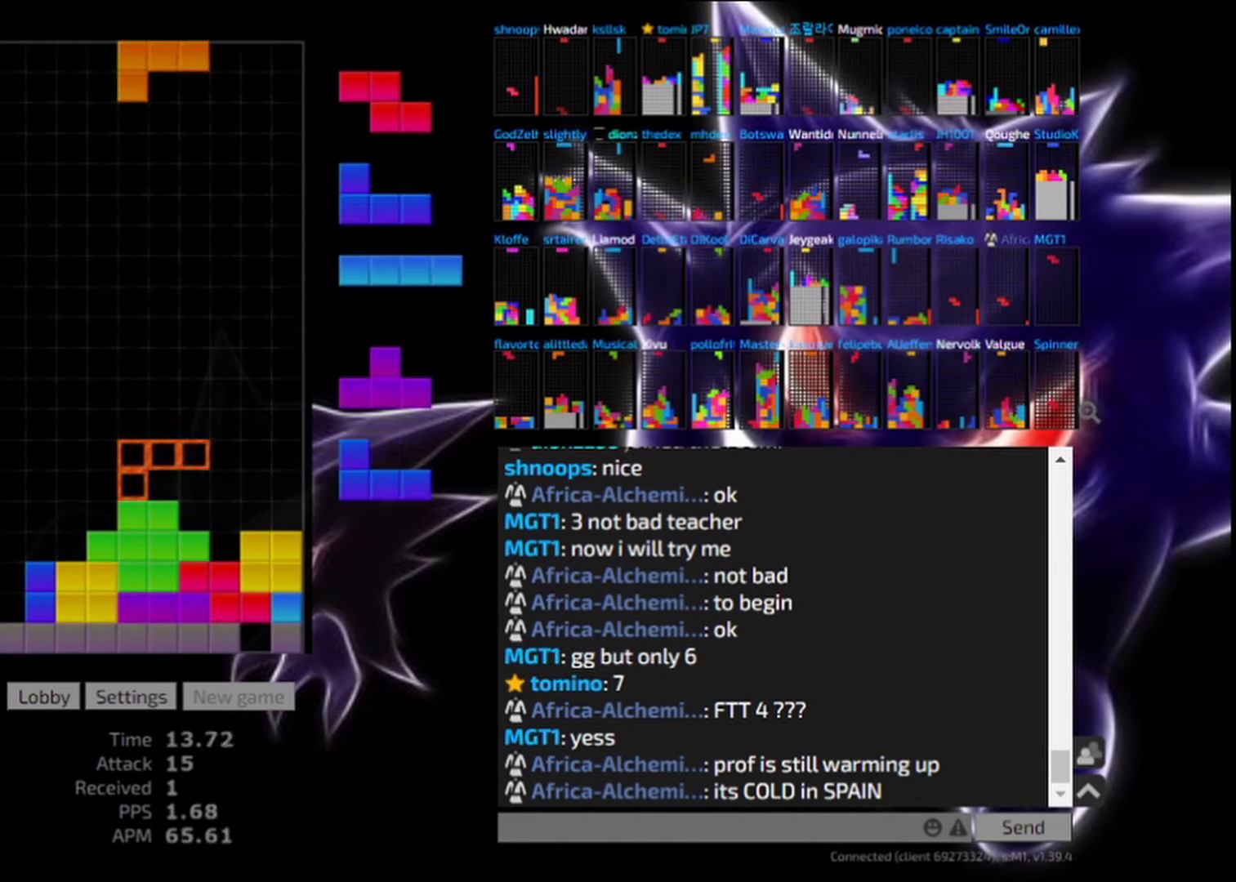
{"keys": [], "events": [[42, "hd", "up"], [208, "right", "up"], [250, "hd", "down"], [333, "cw", "down"], [333, "left", "down"], [375, "hd", "up"], [417, "cw", "up"], [417, "left", "up"]]}
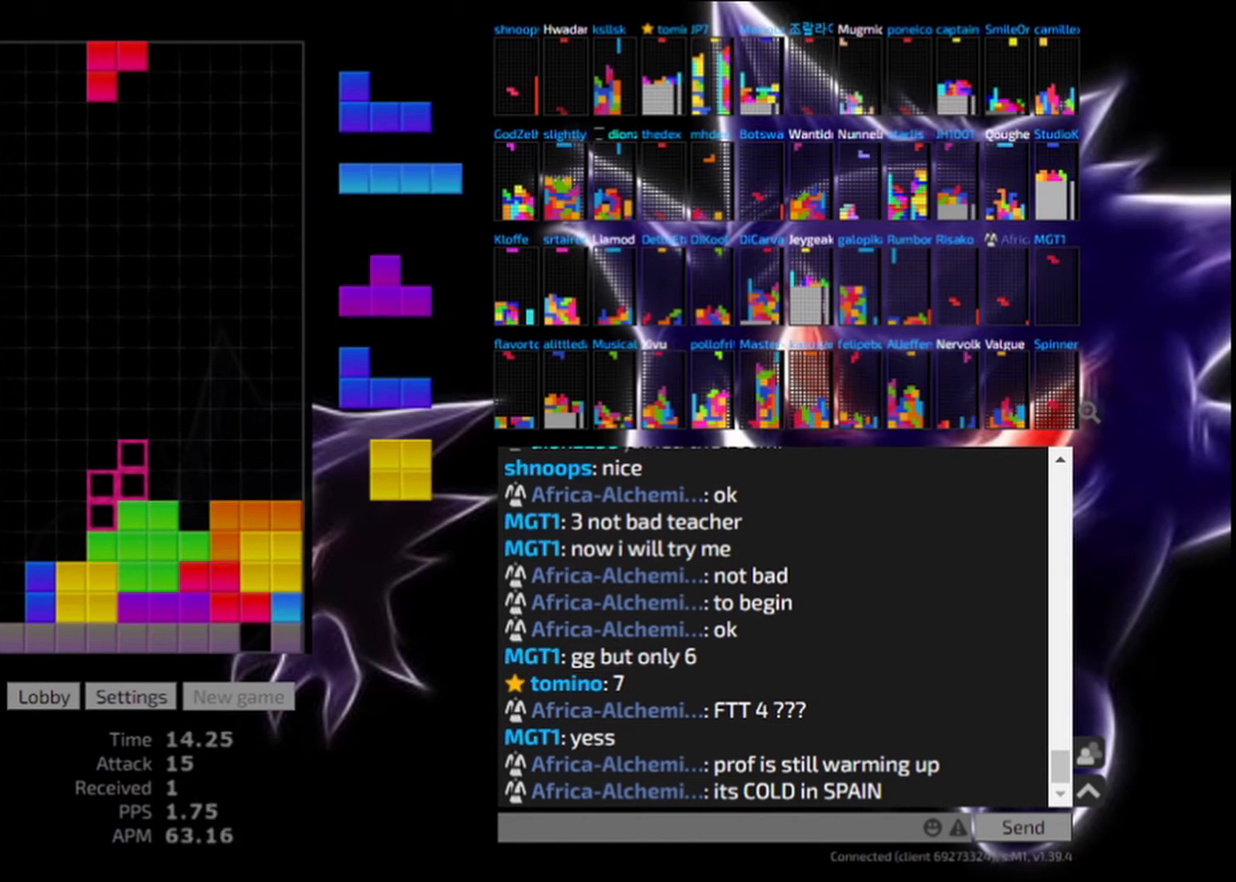
{"keys": [], "events": [[250, "left", "down"], [292, "left", "up"], [333, "hd", "down"], [375, "cw", "down"], [417, "left", "down"], [500, "cw", "up"], [500, "hd", "up"], [500, "left", "up"]]}
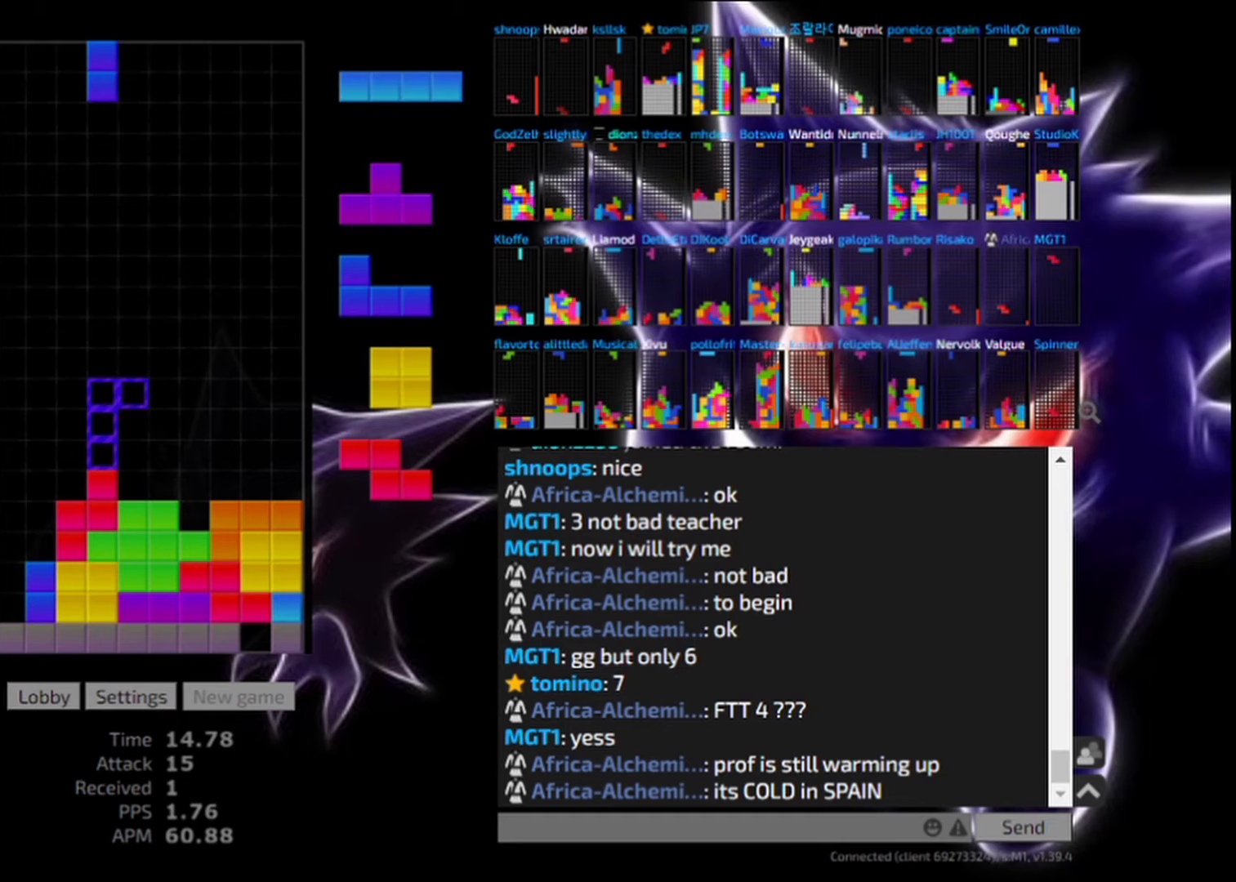
{"keys": [], "events": [[42, "left", "down"], [125, "left", "up"], [208, "left", "down"], [333, "hd", "down"], [333, "left", "up"], [458, "hd", "up"]]}
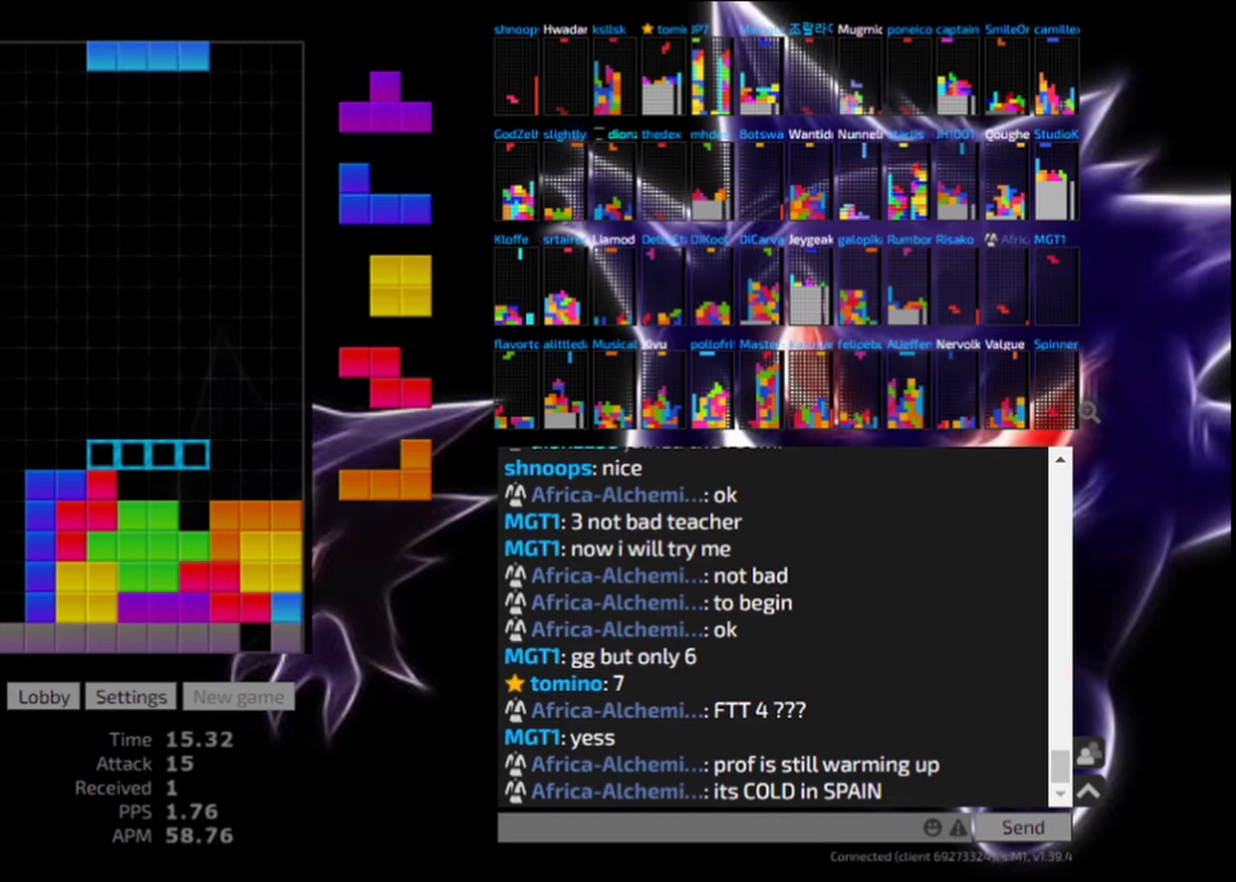
{"keys": ["hd"], "events": [[208, "cw", "down"], [333, "cw", "up"], [333, "right", "down"], [375, "right", "up"], [500, "hd", "down"]]}
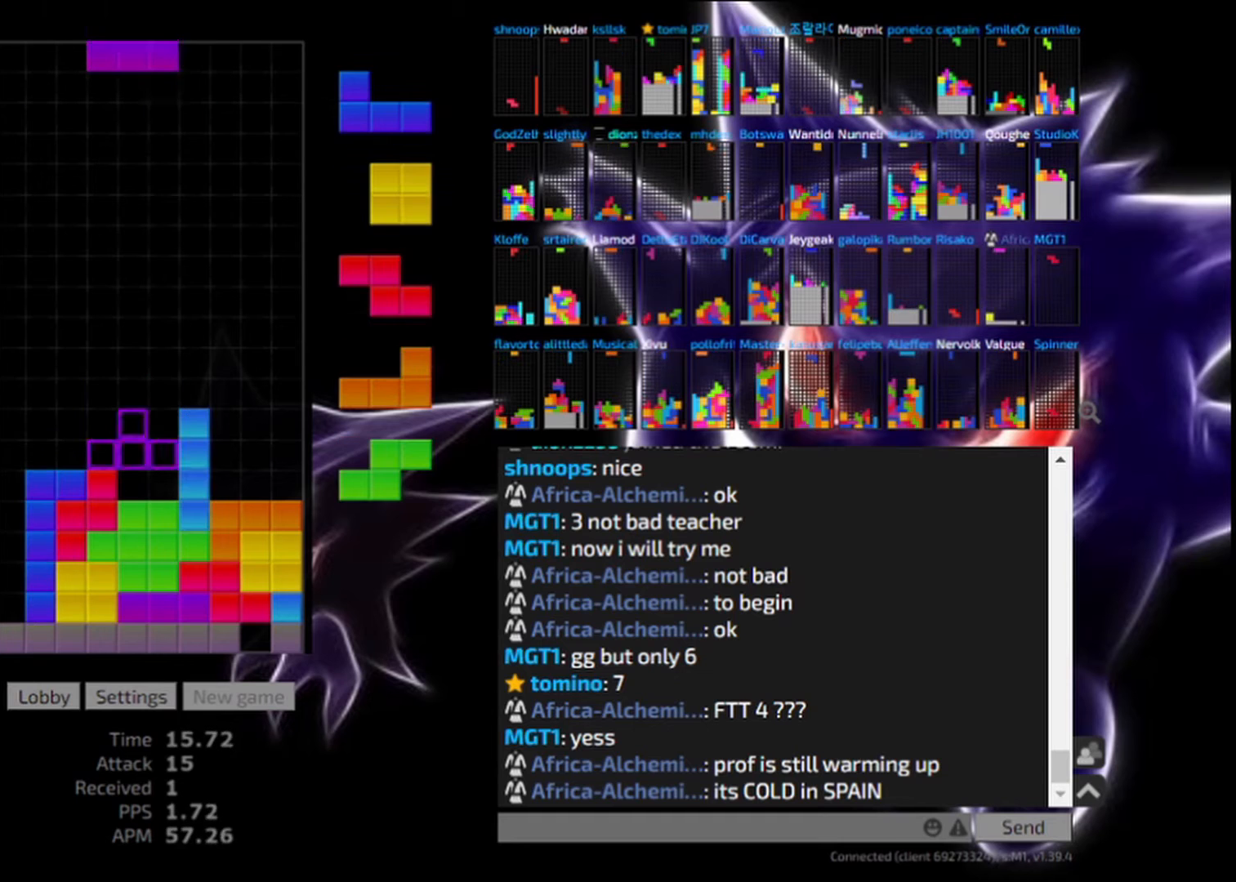
{"keys": ["hd"], "events": [[42, "hd", "up"], [125, "hl", "down"], [208, "left", "down"], [250, "cw", "down"], [333, "hl", "up"], [458, "cw", "up"], [458, "left", "up"], [500, "hd", "down"]]}